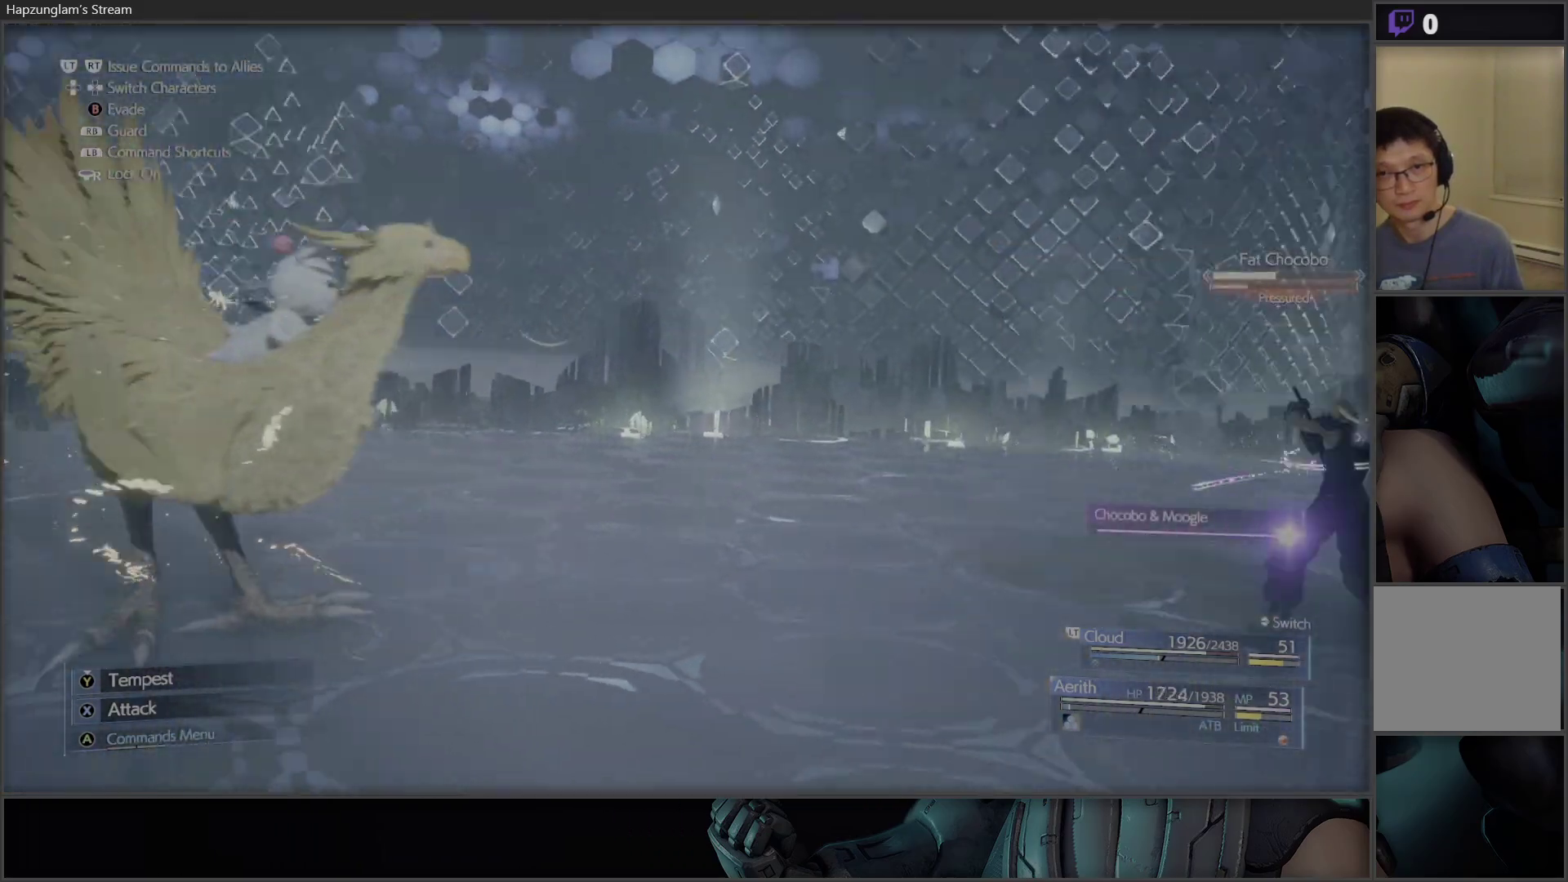
Gameplay with a controller (Xbox layout); each line is a JSON object with the inputs held at the frame after it. "events" lists button and stick changes between this image and that frame as [ms after this image, input, new state], when the widget could be followed in between.
{"buttons": ["X"], "left_stick": "center", "right_stick": "center", "events": [[17, "X", "down"], [367, "X", "up"], [417, "X", "down"]]}
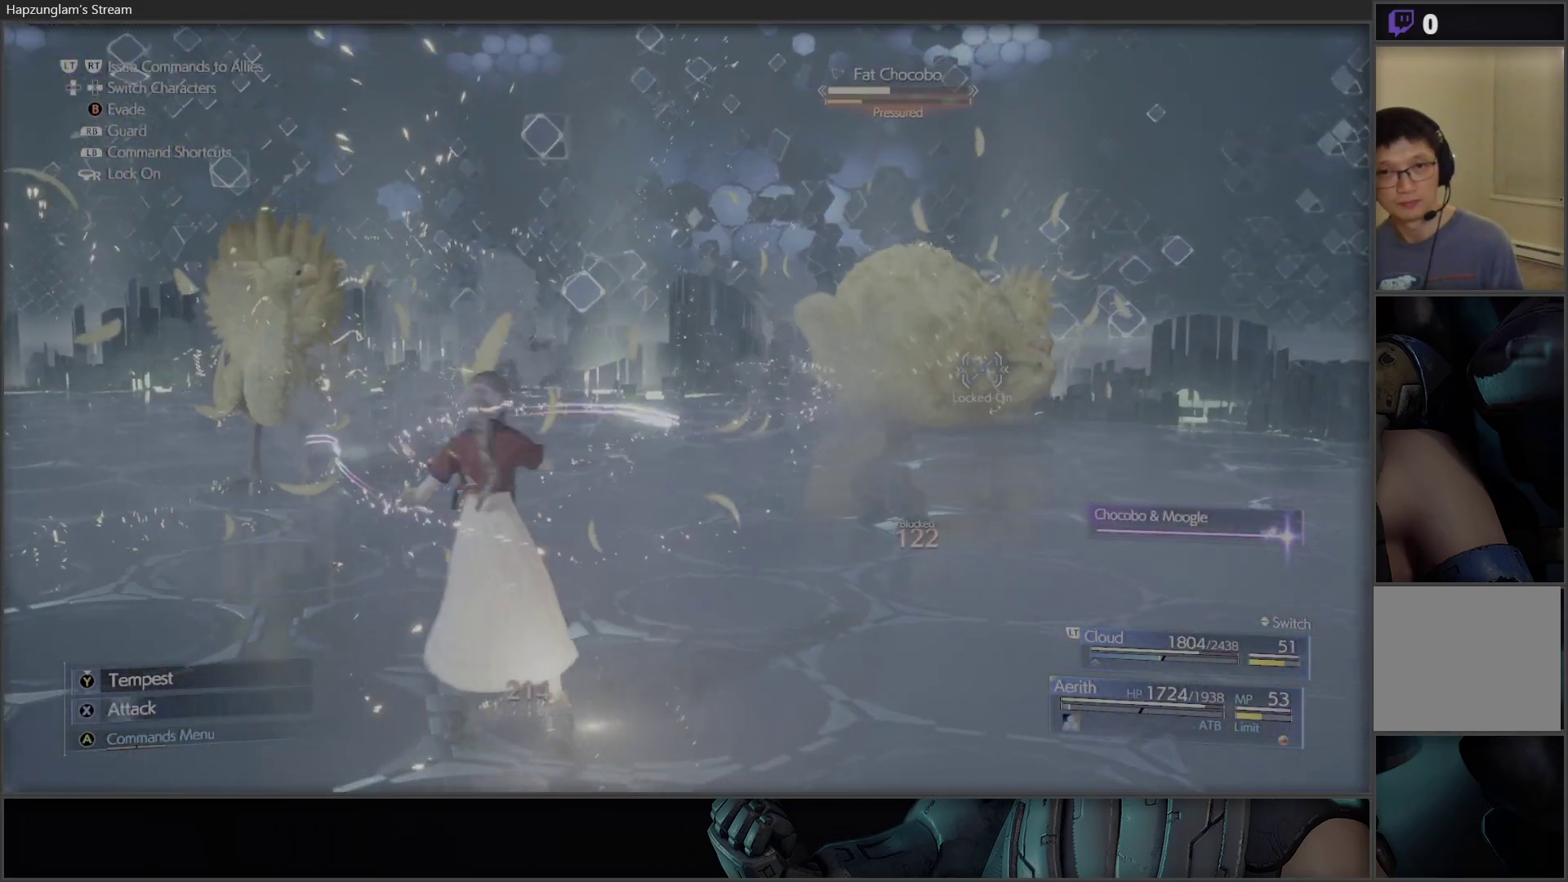
{"buttons": ["X"], "left_stick": "center", "right_stick": "center", "events": [[83, "X", "up"], [133, "X", "down"]]}
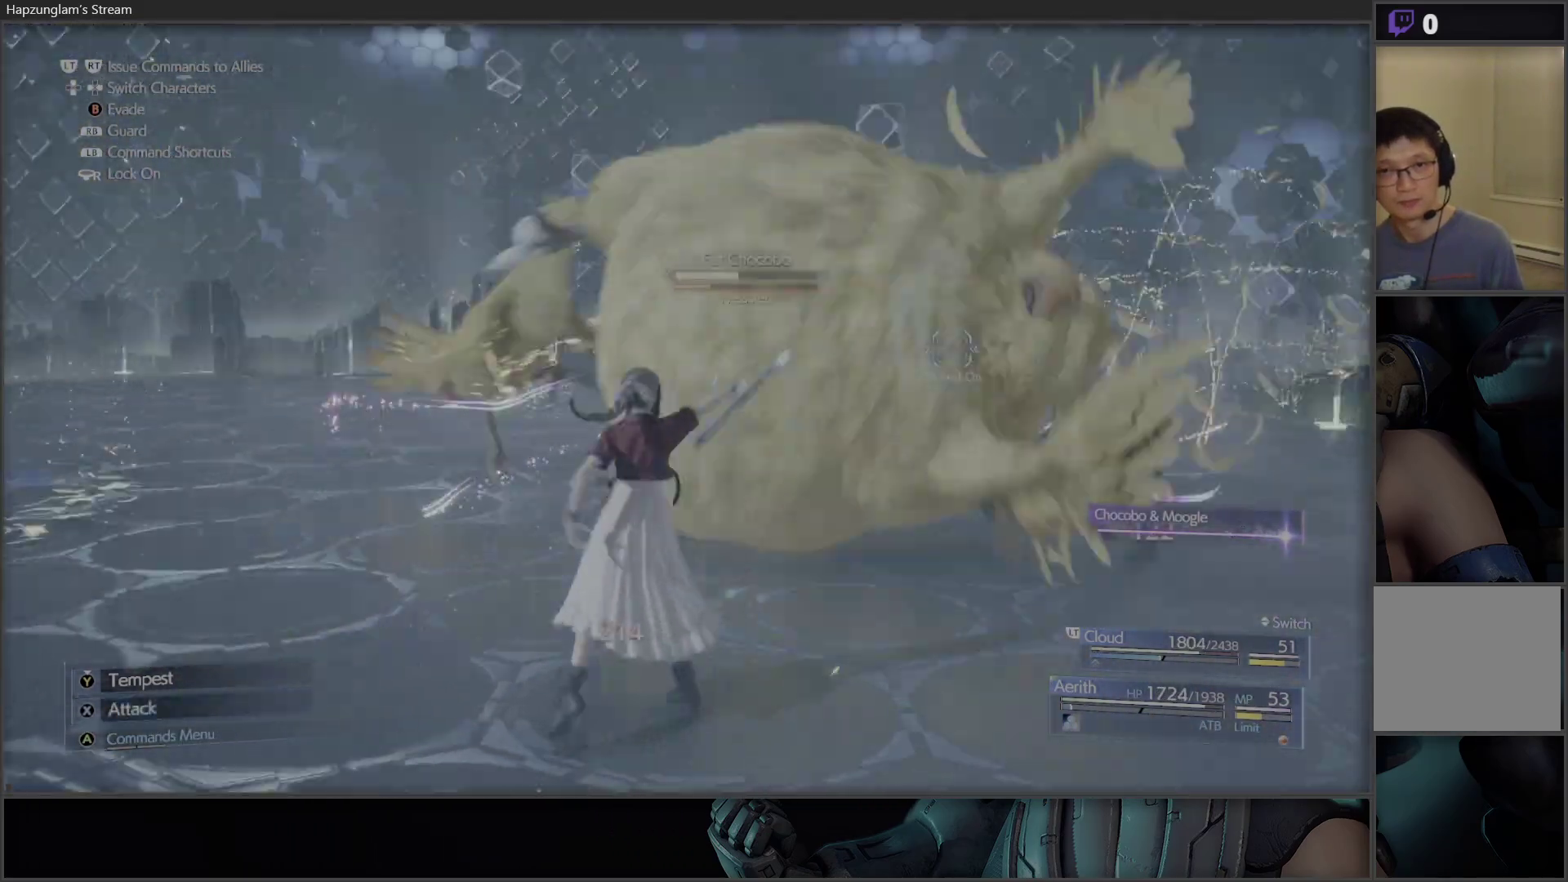
{"buttons": ["X"], "left_stick": "center", "right_stick": "center", "events": [[33, "X", "up"], [83, "X", "down"], [200, "X", "up"], [267, "X", "down"], [367, "X", "up"], [433, "X", "down"]]}
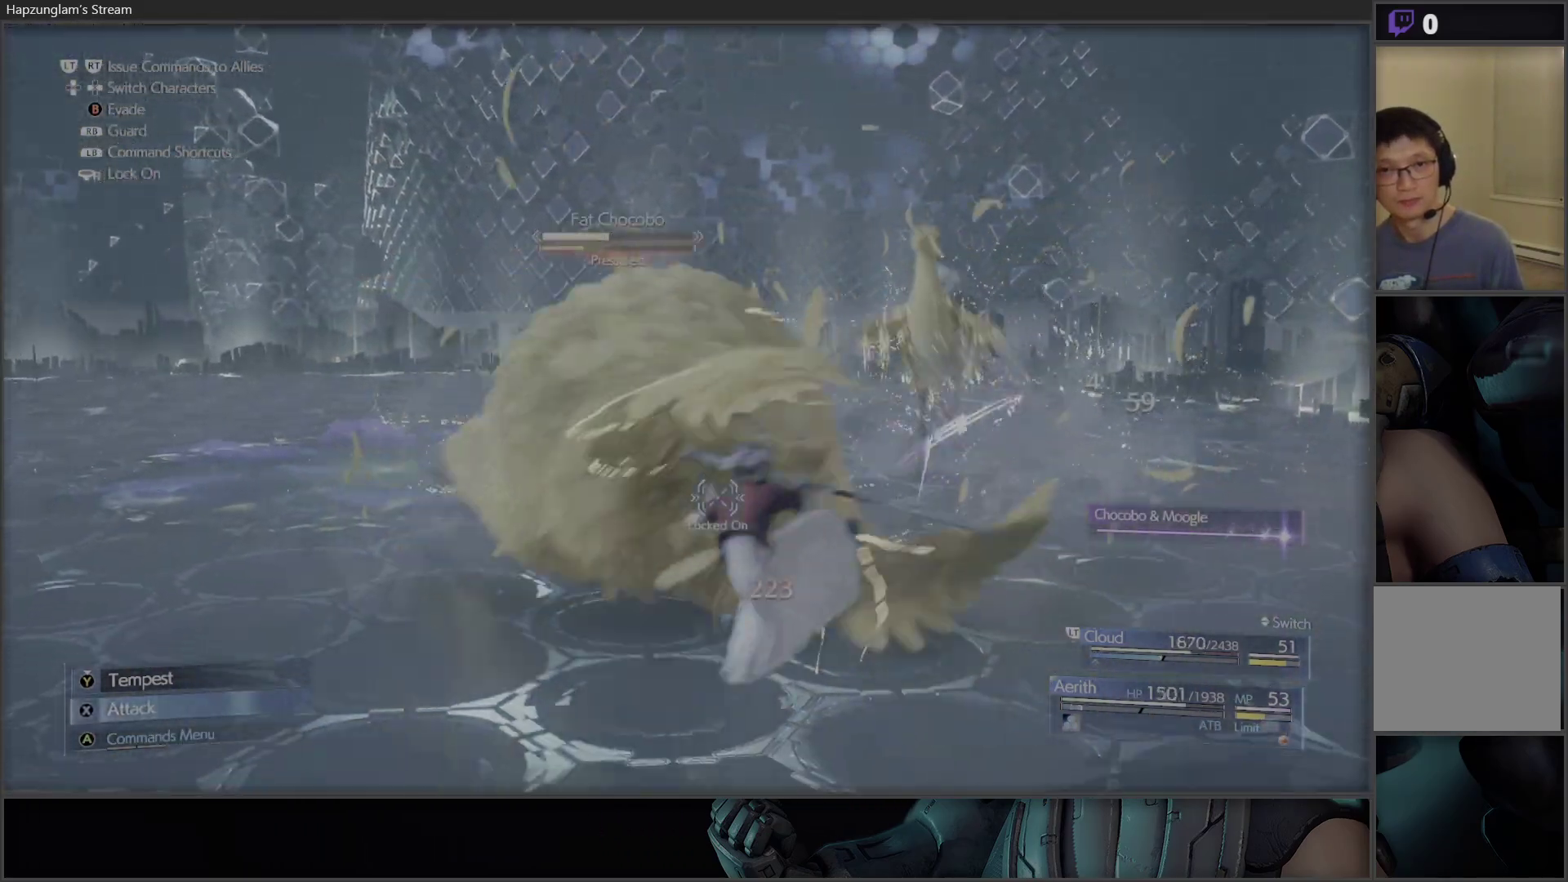
{"buttons": [], "left_stick": "down", "right_stick": "center", "events": [[50, "X", "up"], [83, "left_stick", "down"], [117, "X", "down"], [183, "X", "up"], [333, "B", "down"], [450, "B", "up"]]}
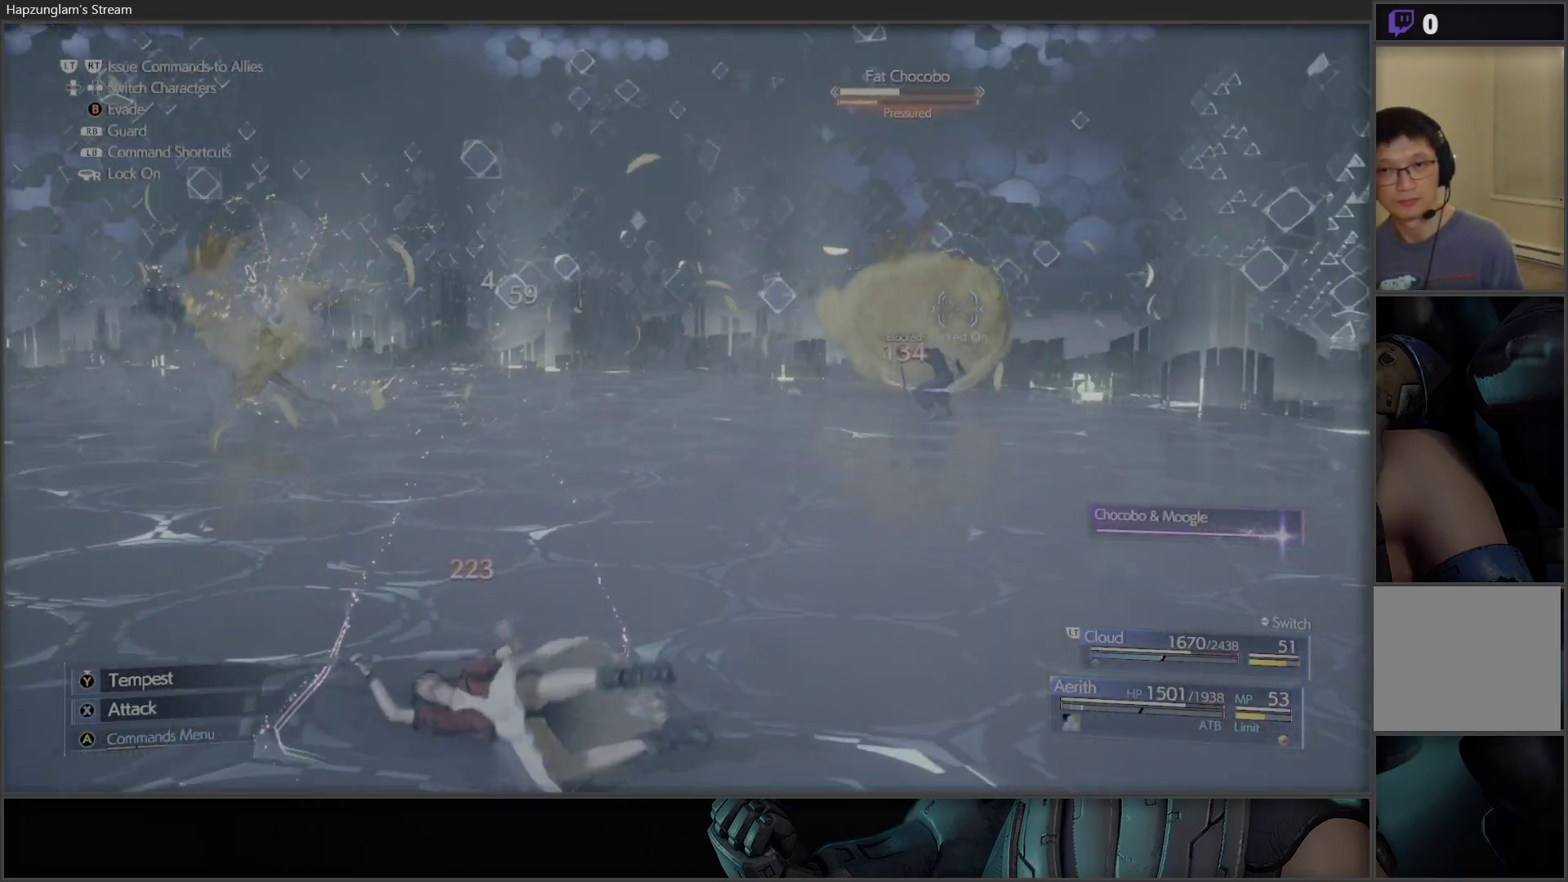
{"buttons": ["X"], "left_stick": "right", "right_stick": "center", "events": [[33, "left_stick", "down-right"], [150, "left_stick", "right"], [283, "X", "down"], [433, "X", "up"], [500, "X", "down"]]}
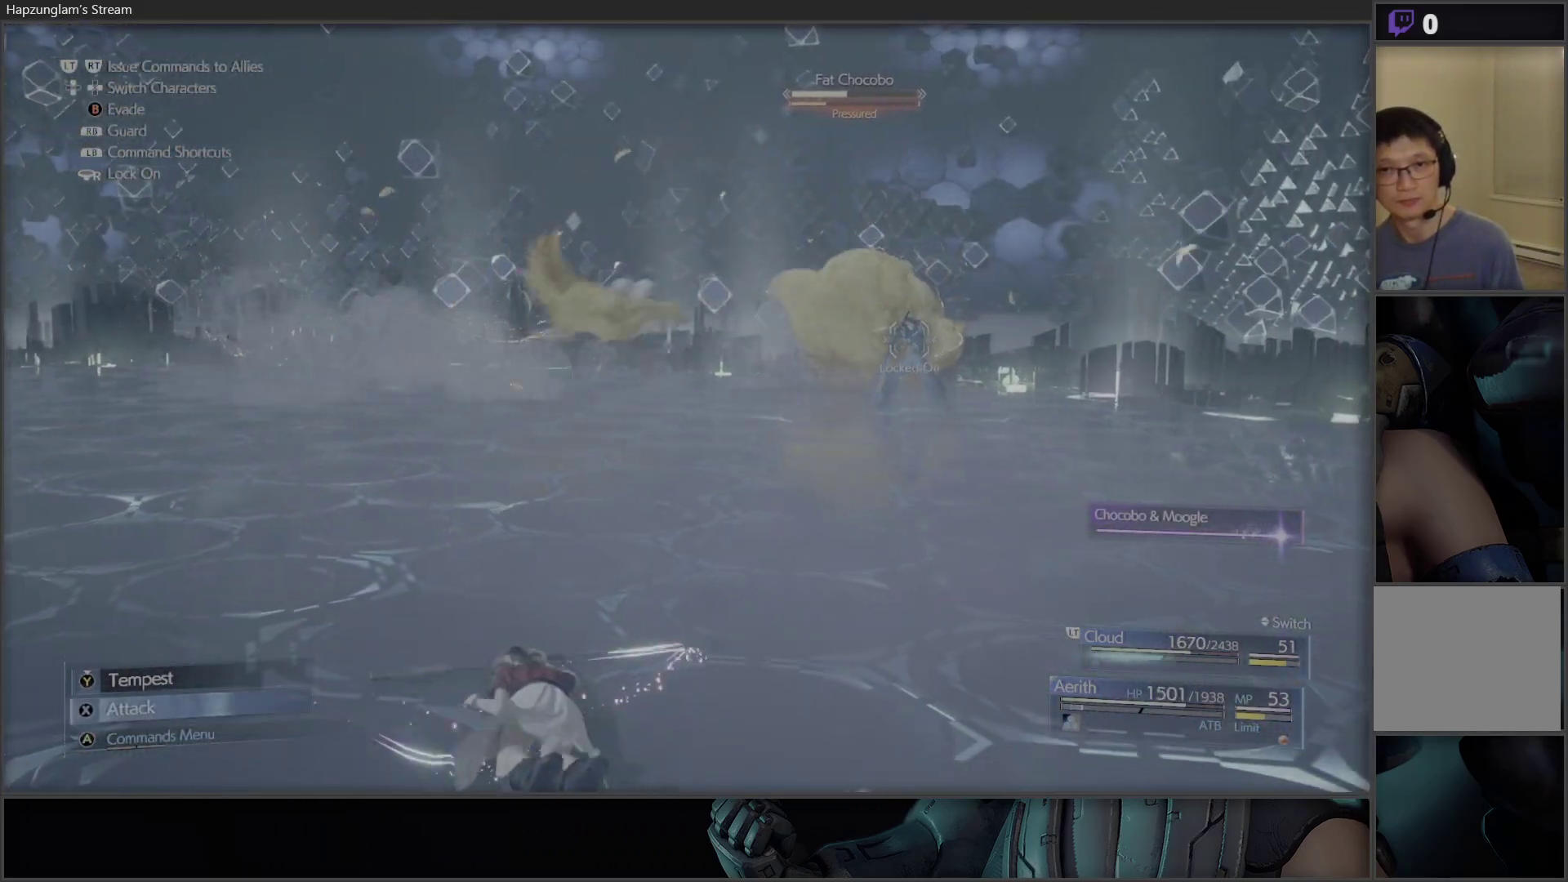
{"buttons": [], "left_stick": "right", "right_stick": "center", "events": [[117, "X", "up"], [167, "X", "down"], [300, "X", "up"], [317, "X", "down"], [483, "X", "up"]]}
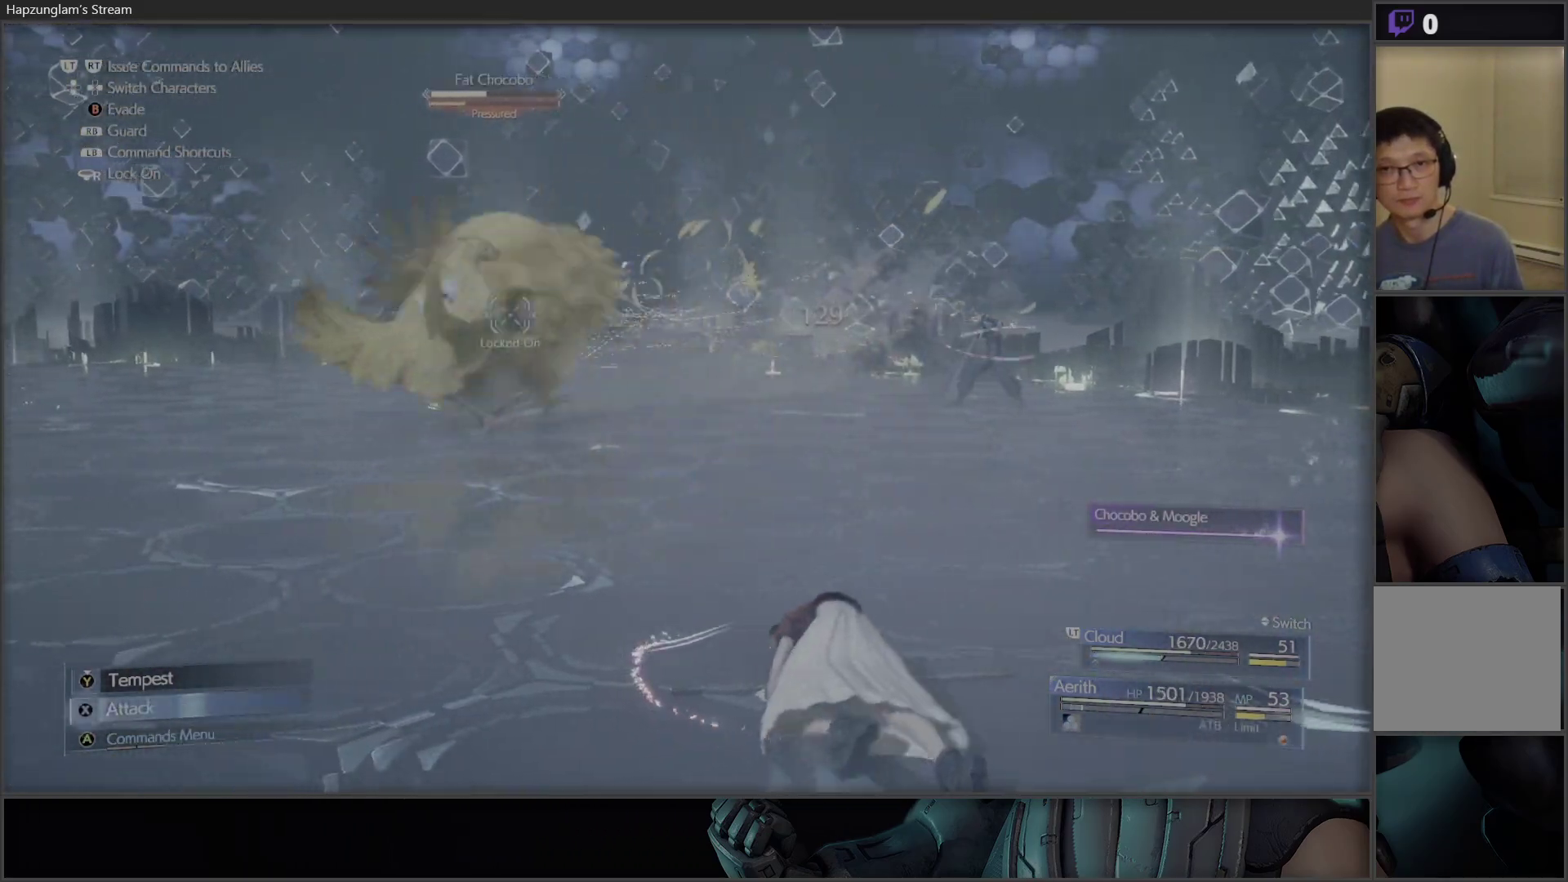
{"buttons": [], "left_stick": "center", "right_stick": "center", "events": [[17, "X", "down"], [67, "left_stick", "up-right"], [133, "X", "up"], [217, "X", "down"], [283, "left_stick", "center"], [317, "X", "up"], [383, "X", "down"], [483, "X", "up"]]}
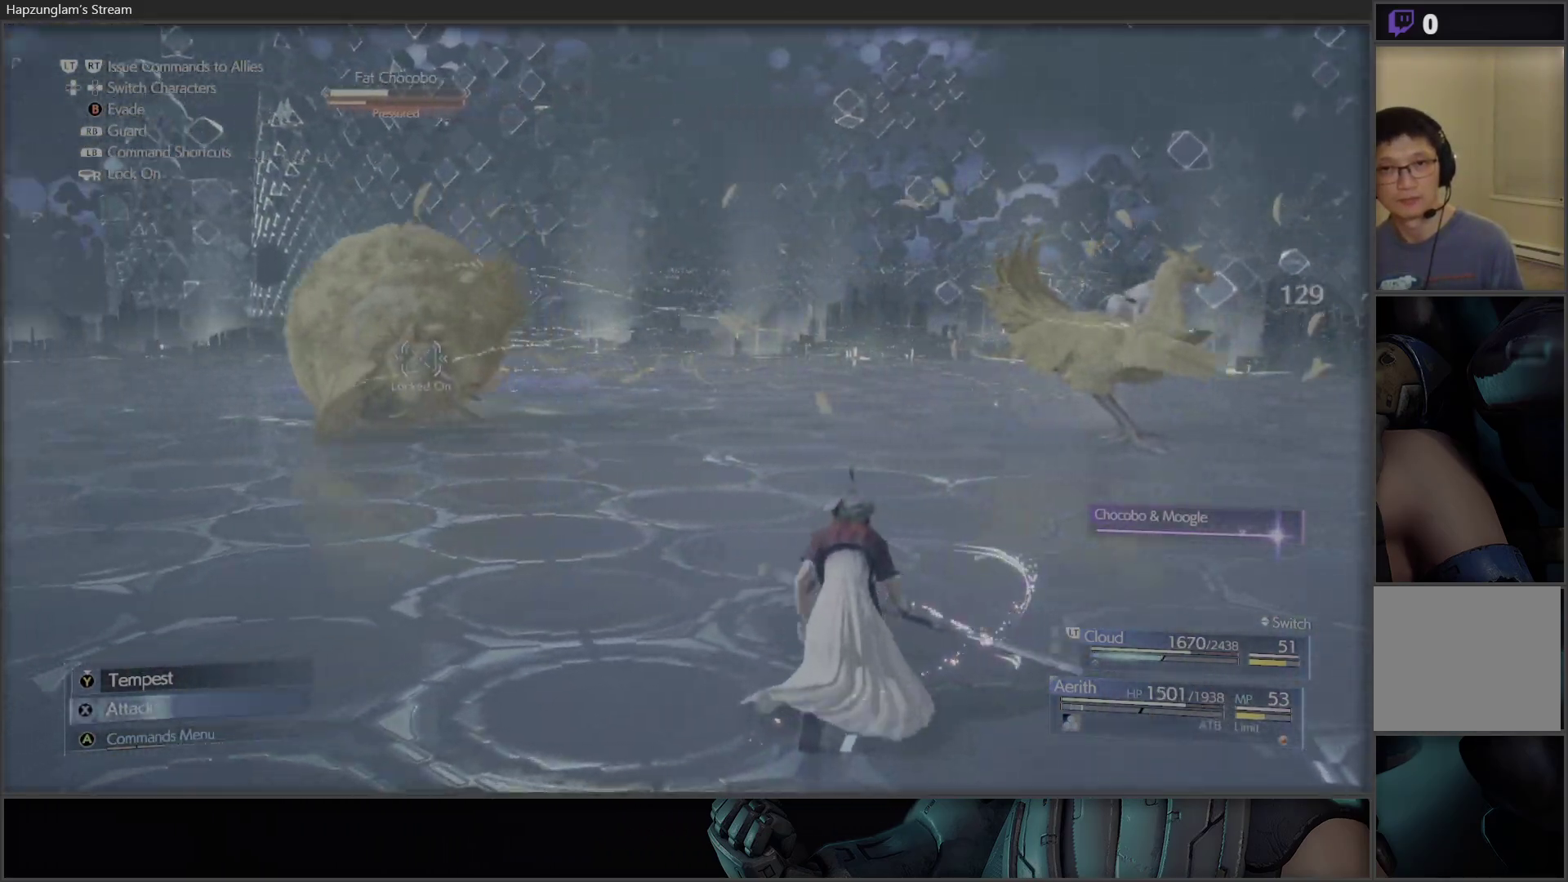
{"buttons": ["X"], "left_stick": "center", "right_stick": "center", "events": [[50, "X", "down"], [167, "X", "up"], [217, "X", "down"]]}
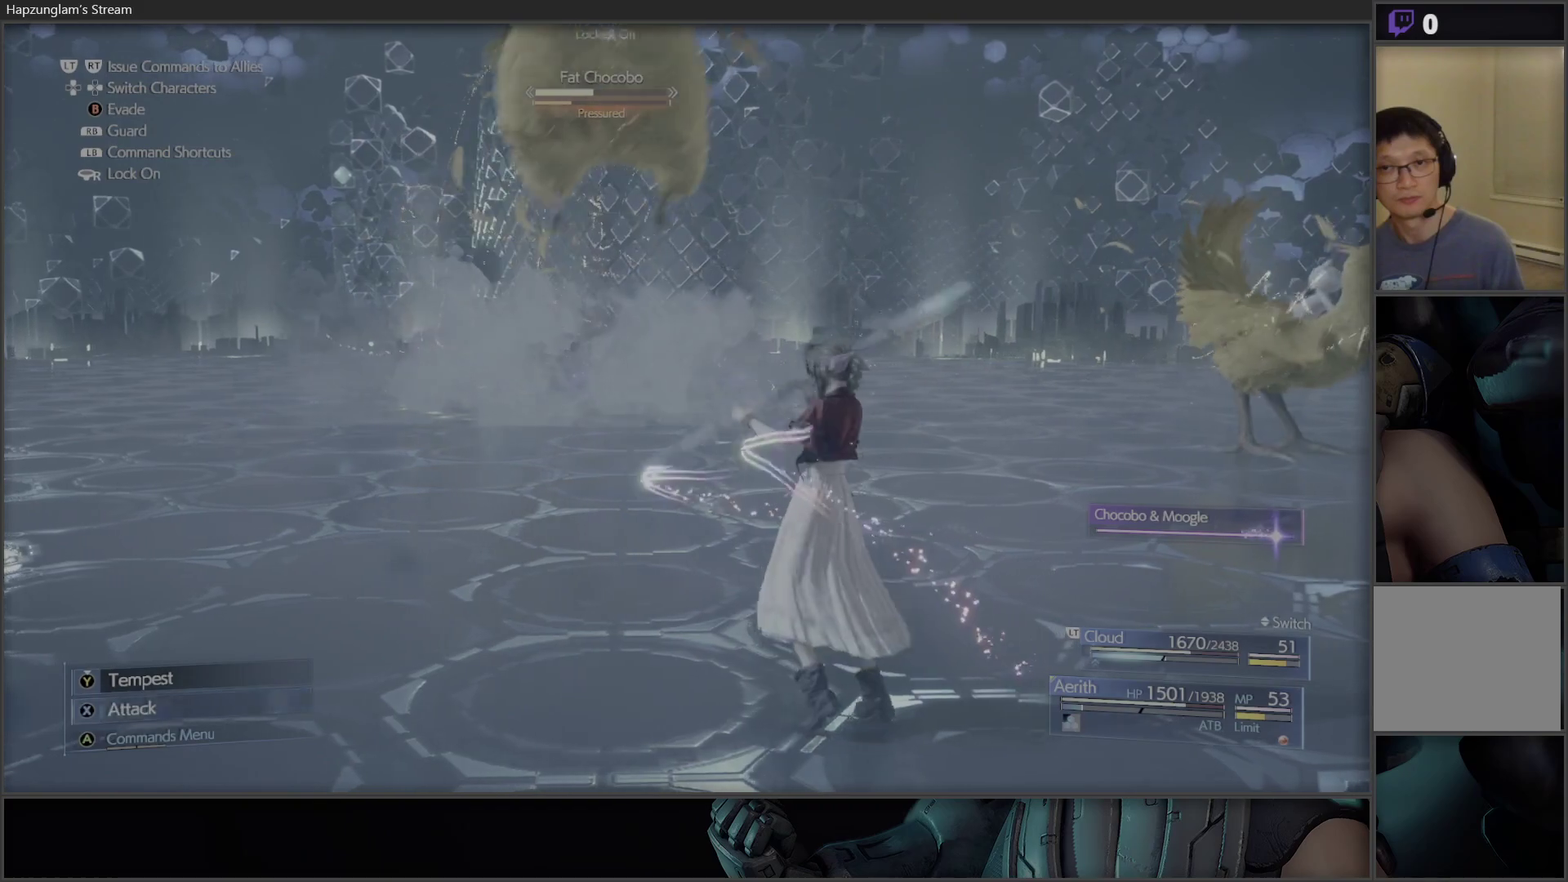
{"buttons": [], "left_stick": "center", "right_stick": "center", "events": [[483, "X", "up"]]}
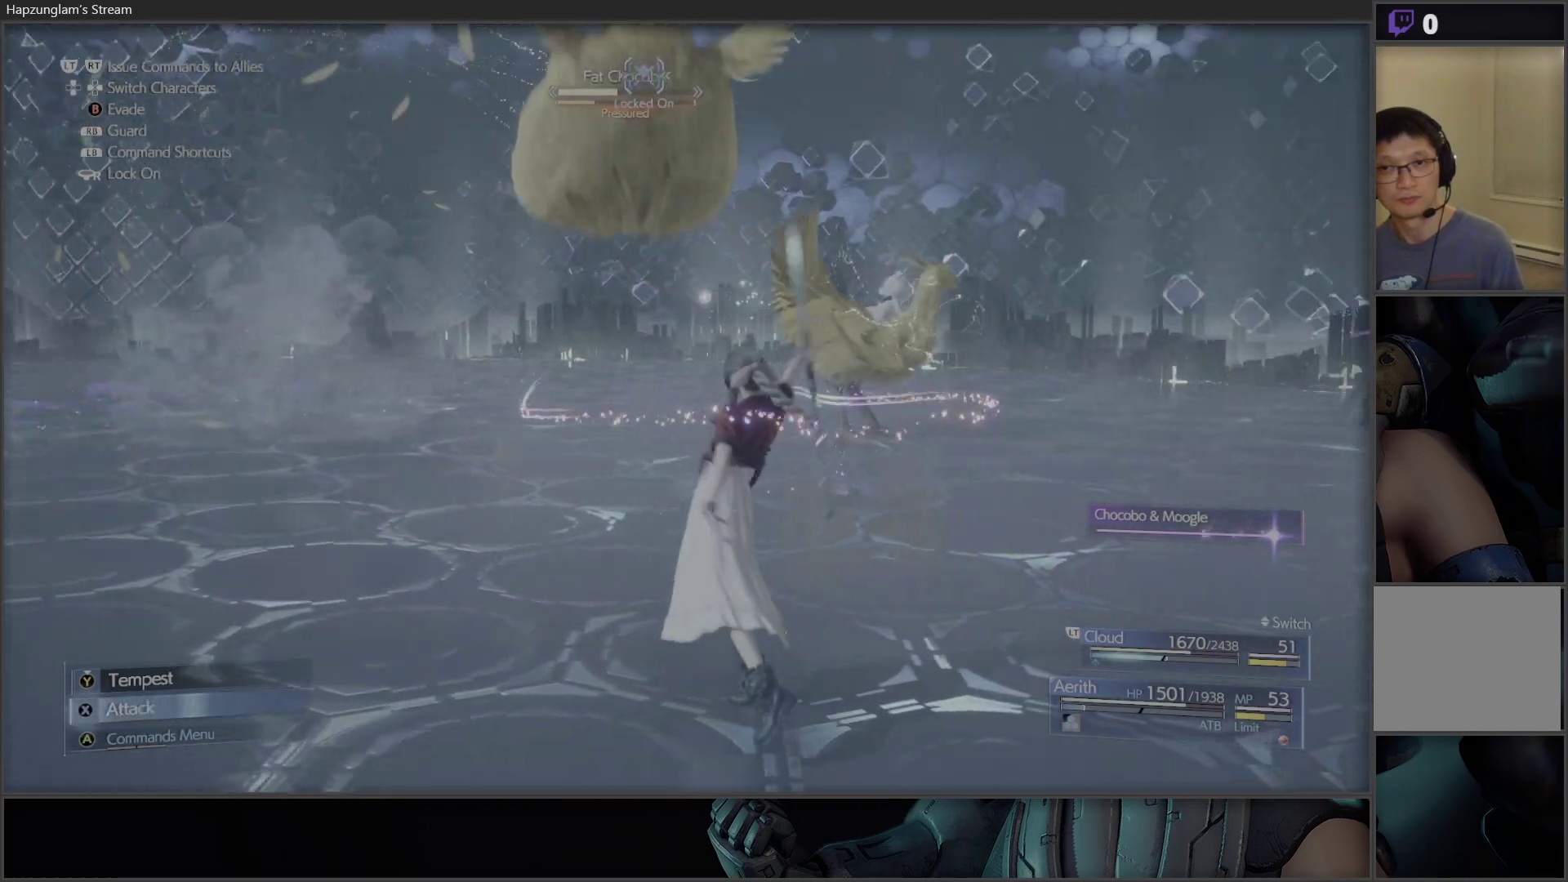
{"buttons": ["X"], "left_stick": "center", "right_stick": "center", "events": [[33, "X", "down"], [167, "X", "up"], [233, "X", "down"], [400, "X", "up"], [450, "X", "down"]]}
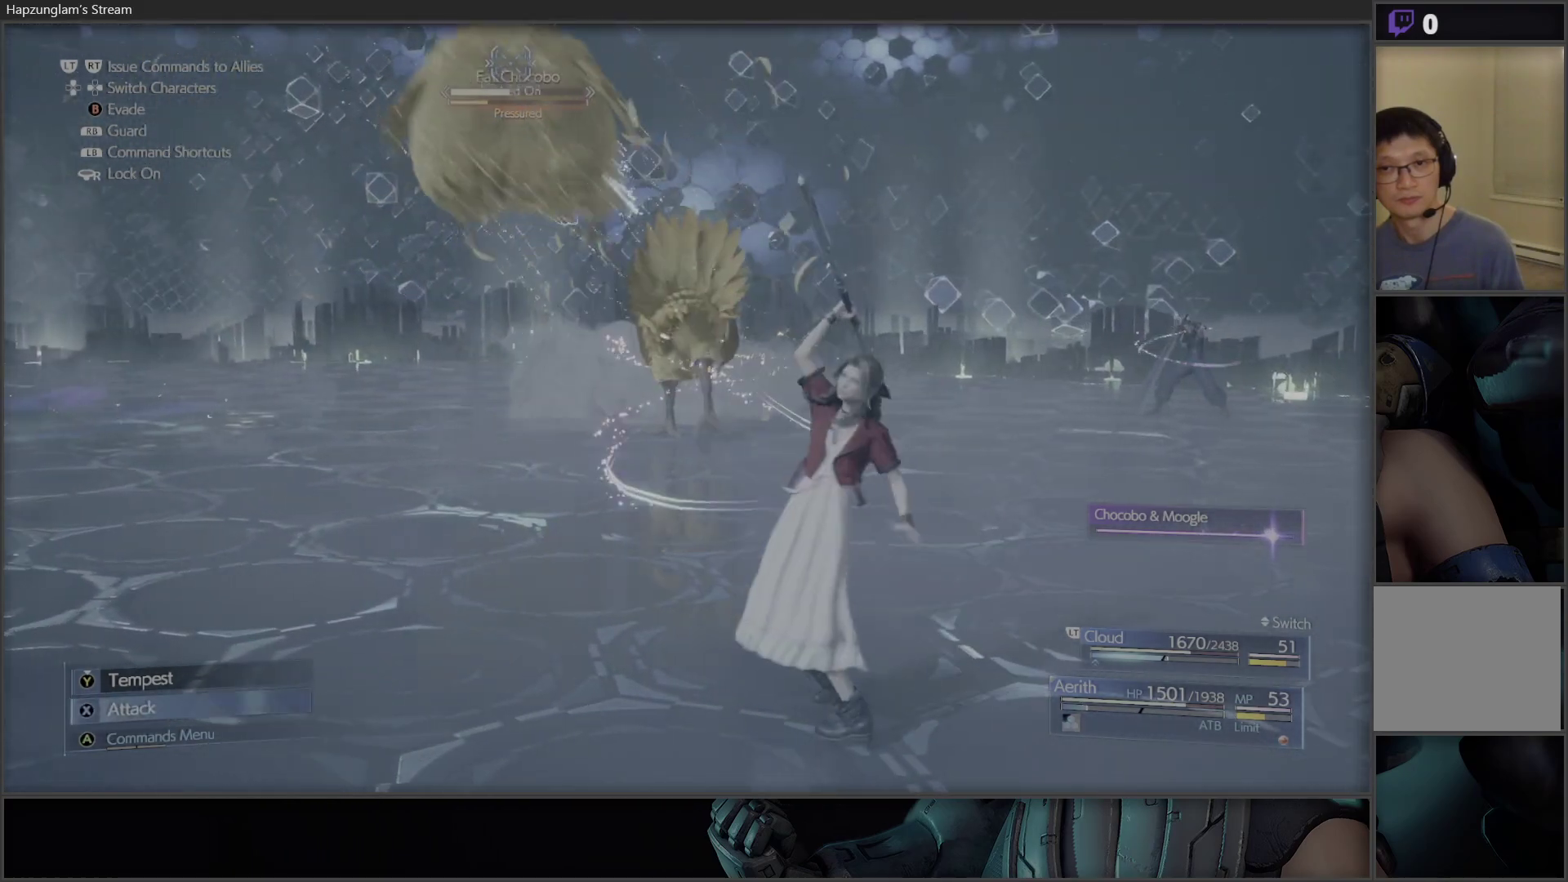
{"buttons": [], "left_stick": "center", "right_stick": "center", "events": [[83, "X", "up"], [133, "X", "down"], [283, "X", "up"], [367, "X", "down"], [483, "X", "up"]]}
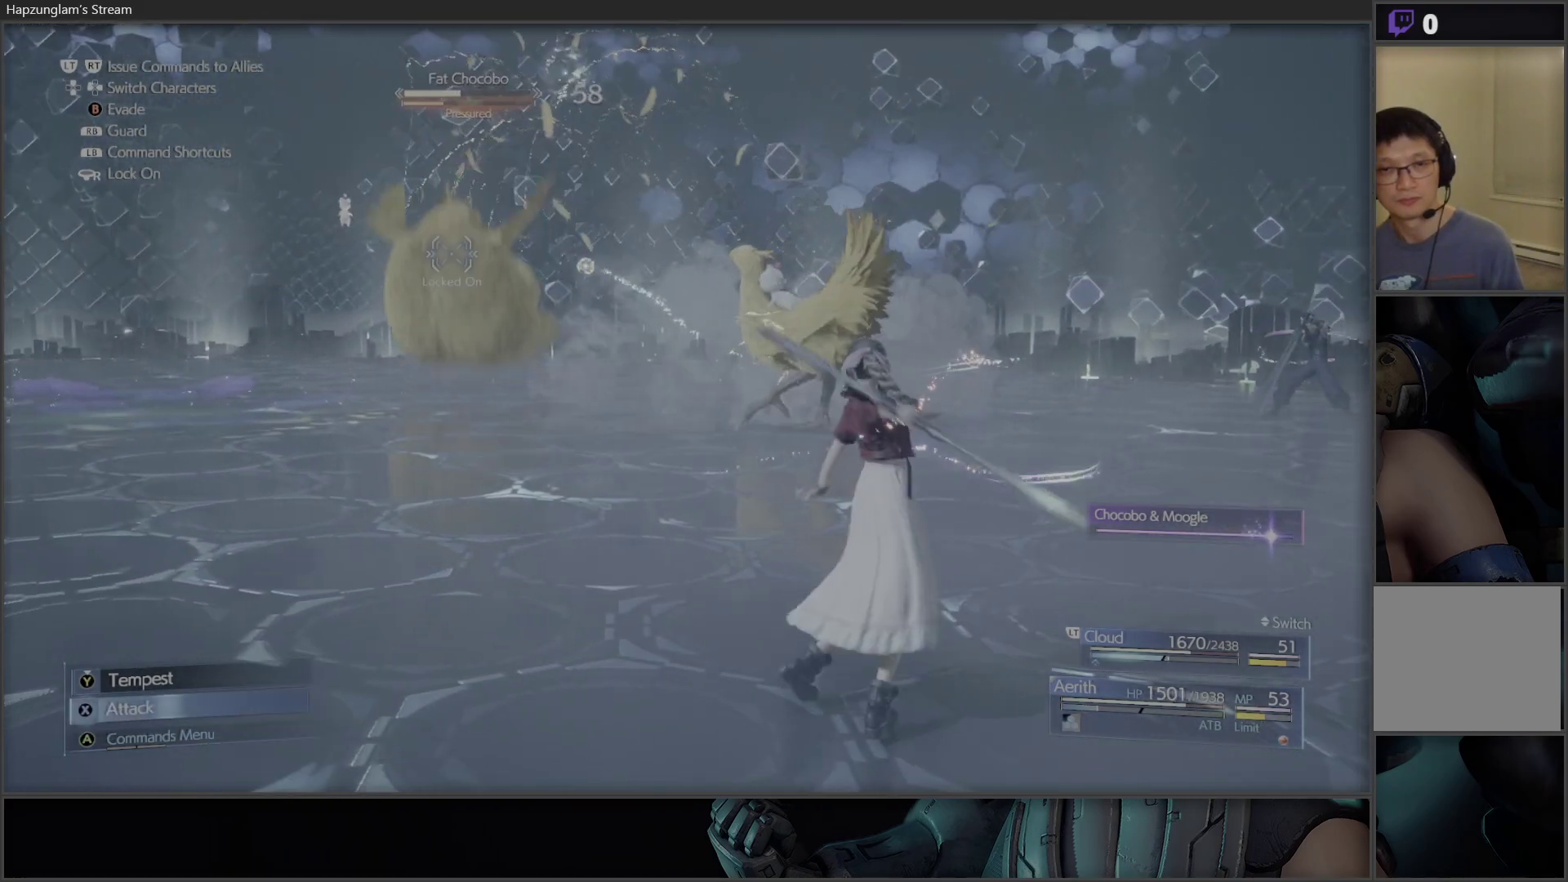
{"buttons": ["X"], "left_stick": "center", "right_stick": "center", "events": [[17, "X", "down"], [333, "DPAD_RIGHT", "down"], [383, "X", "up"], [450, "DPAD_RIGHT", "up"], [450, "X", "down"]]}
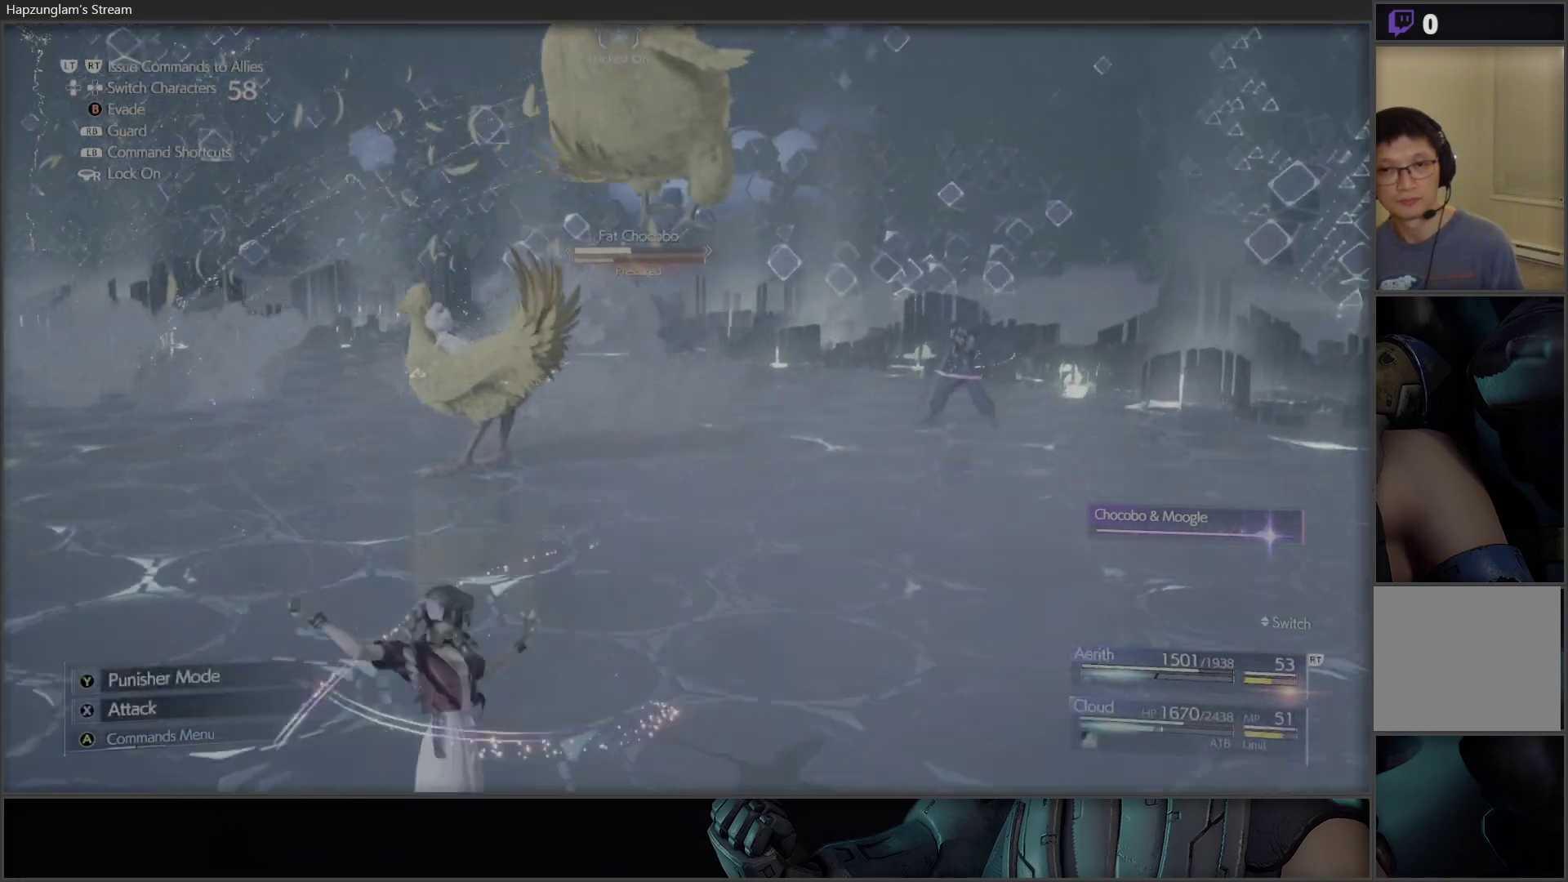
{"buttons": [], "left_stick": "center", "right_stick": "center", "events": [[117, "X", "up"], [250, "A", "down"], [400, "A", "up"]]}
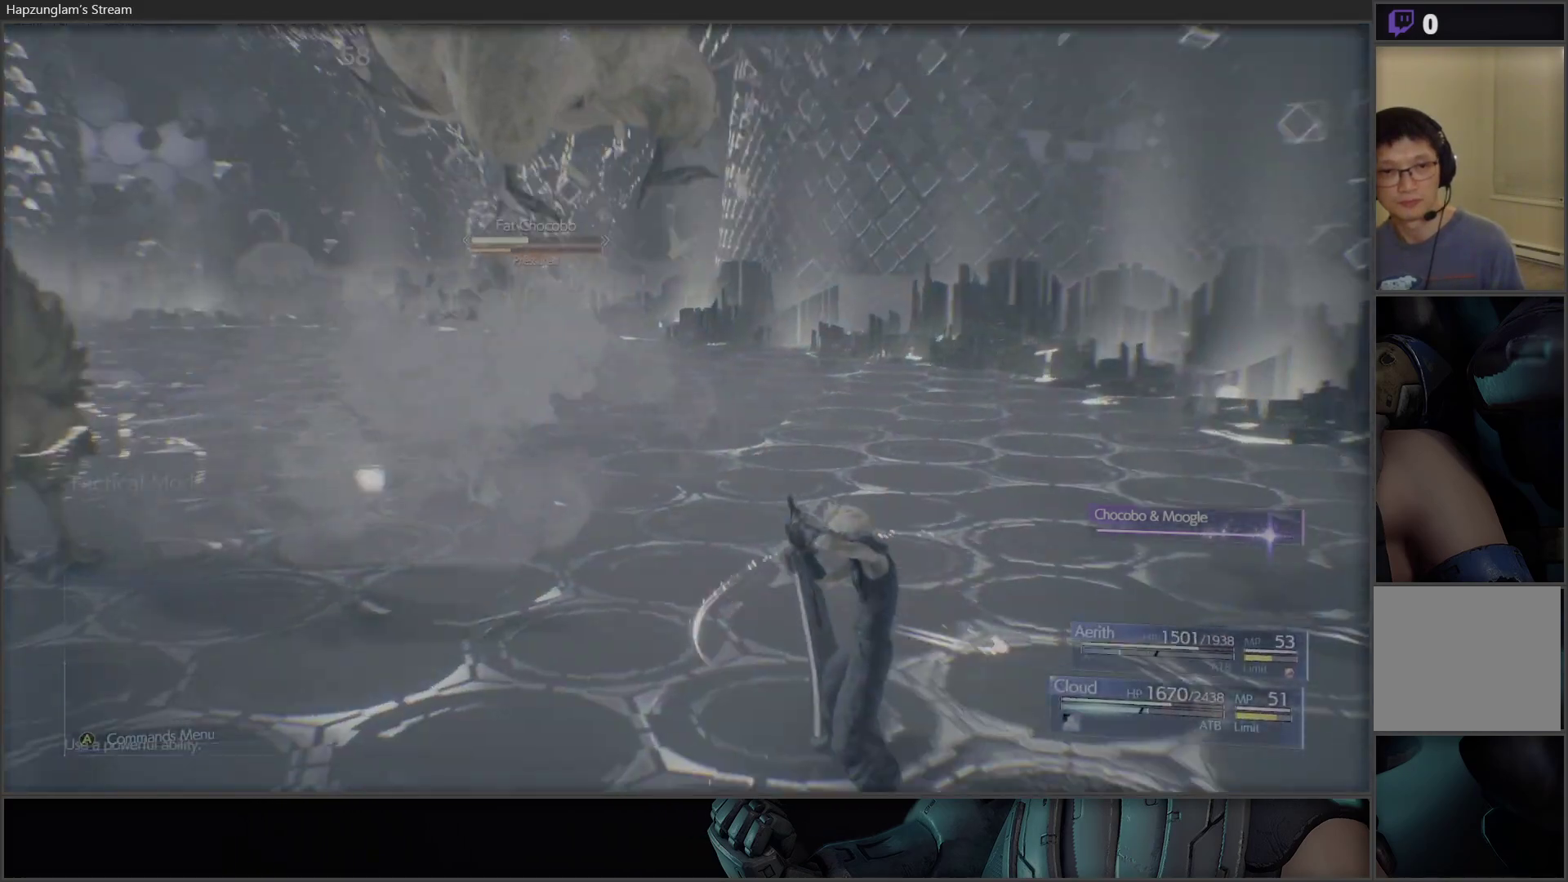
{"buttons": [], "left_stick": "center", "right_stick": "center", "events": [[383, "A", "down"], [467, "A", "up"]]}
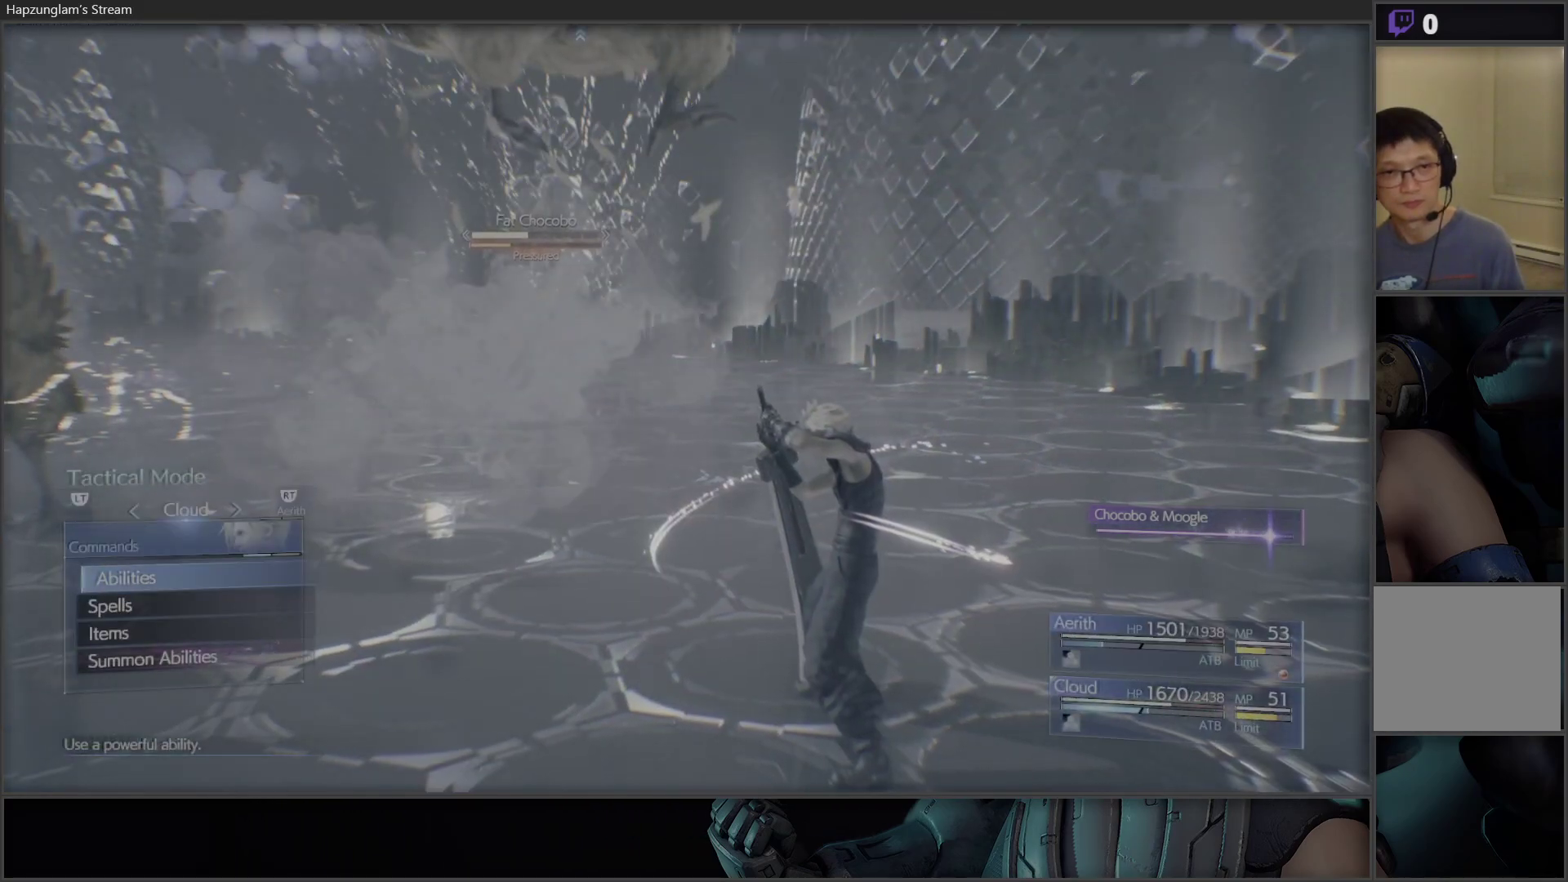
{"buttons": [], "left_stick": "center", "right_stick": "center", "events": [[317, "B", "down"], [450, "B", "up"]]}
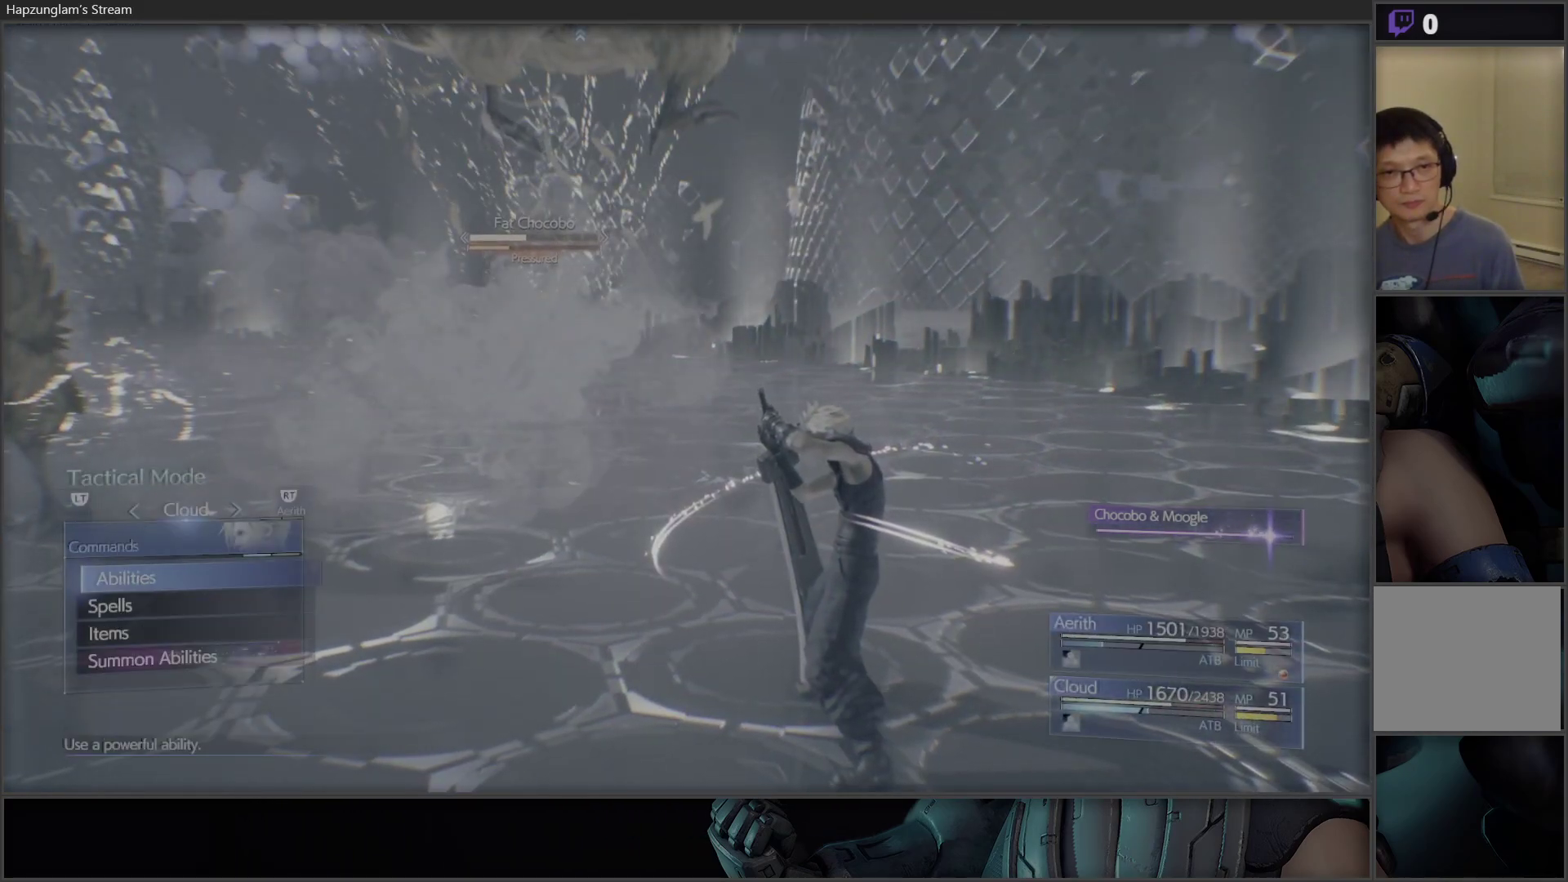
{"buttons": [], "left_stick": "center", "right_stick": "center", "events": [[67, "DPAD_UP", "down"], [183, "DPAD_UP", "up"], [200, "A", "down"], [300, "A", "up"]]}
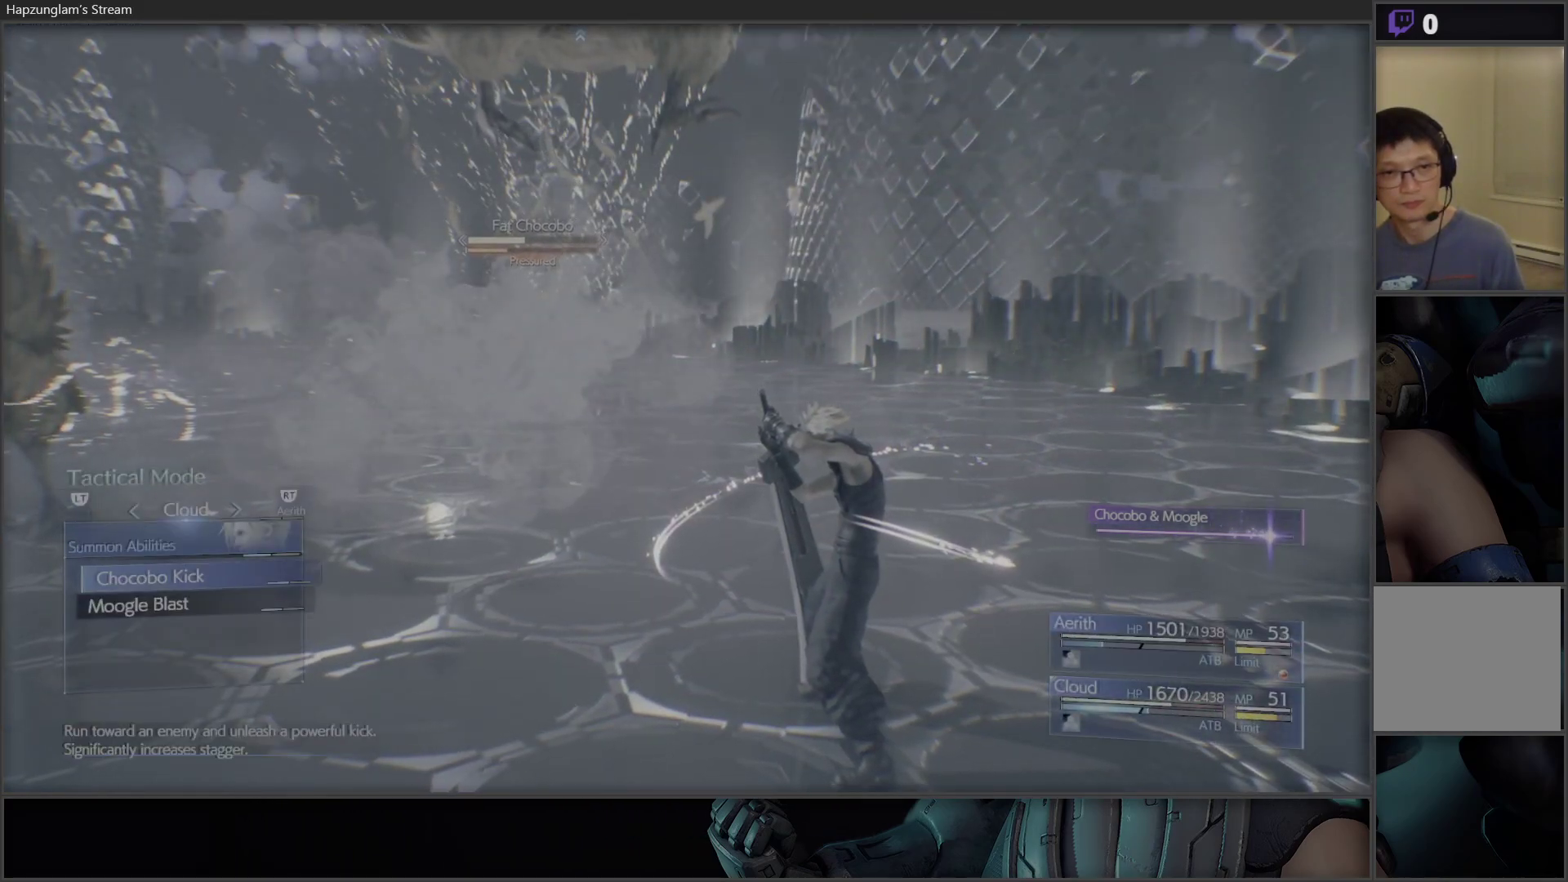
{"buttons": [], "left_stick": "center", "right_stick": "center", "events": []}
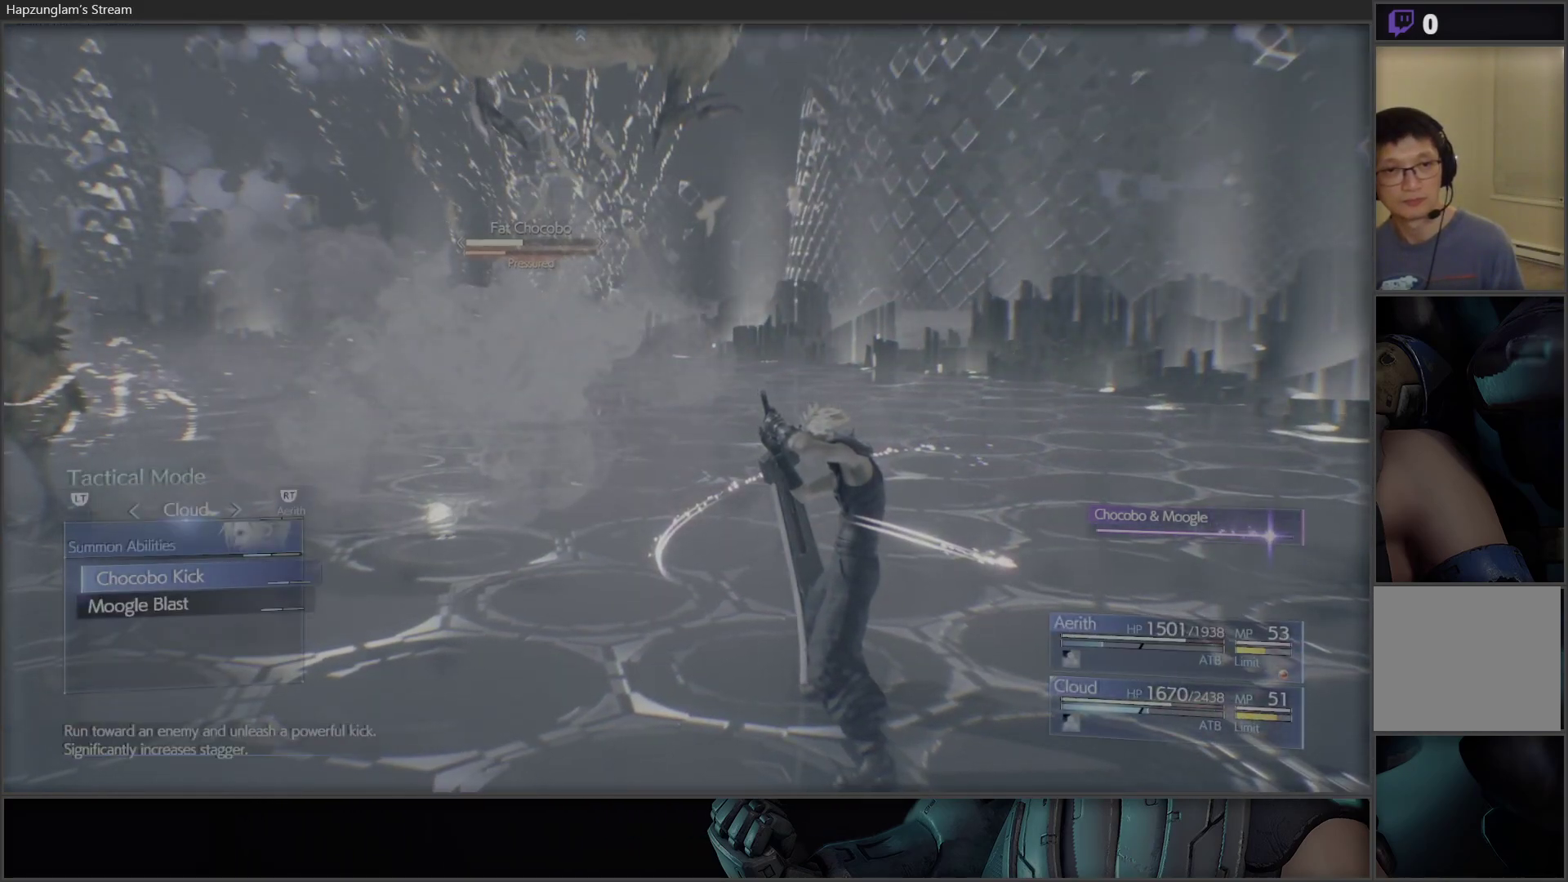
{"buttons": ["A"], "left_stick": "center", "right_stick": "center", "events": [[367, "A", "down"]]}
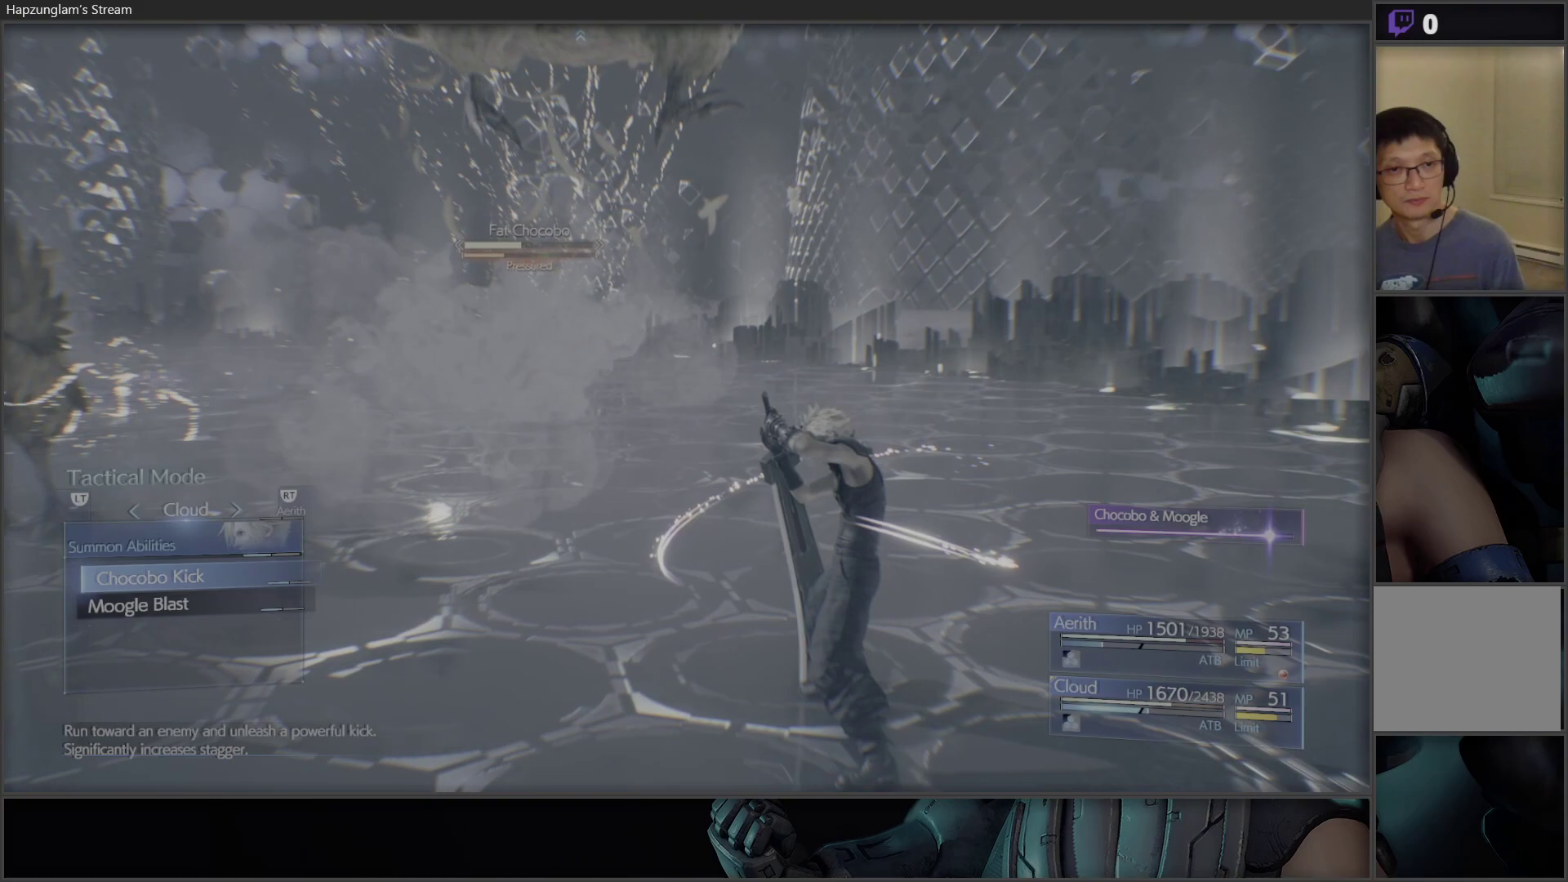
{"buttons": [], "left_stick": "center", "right_stick": "center", "events": [[17, "A", "up"], [183, "A", "down"], [317, "A", "up"]]}
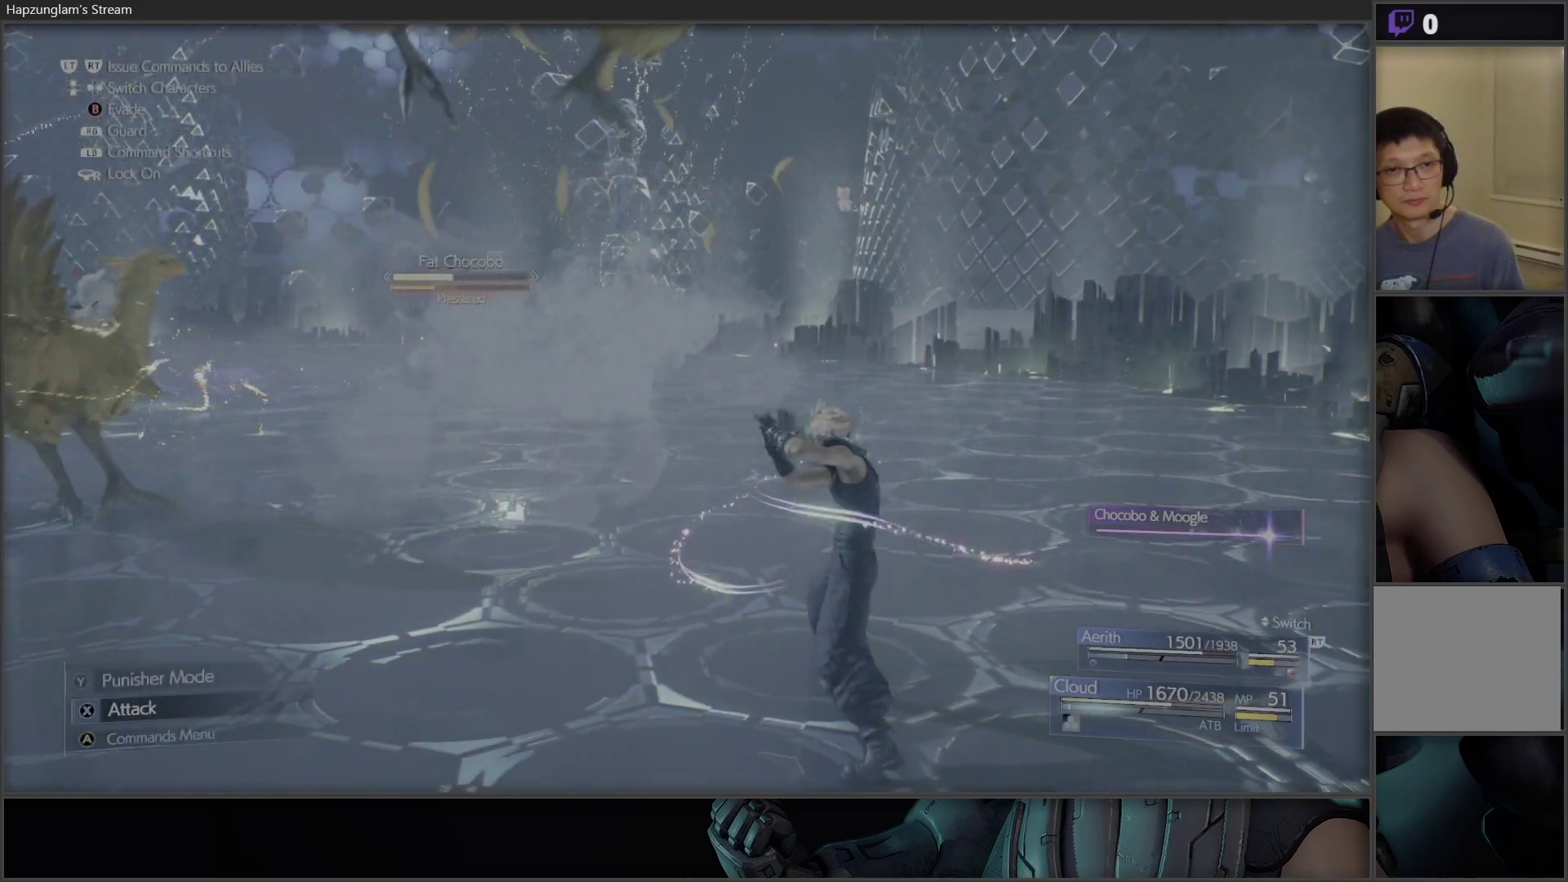
{"buttons": [], "left_stick": "center", "right_stick": "center", "events": []}
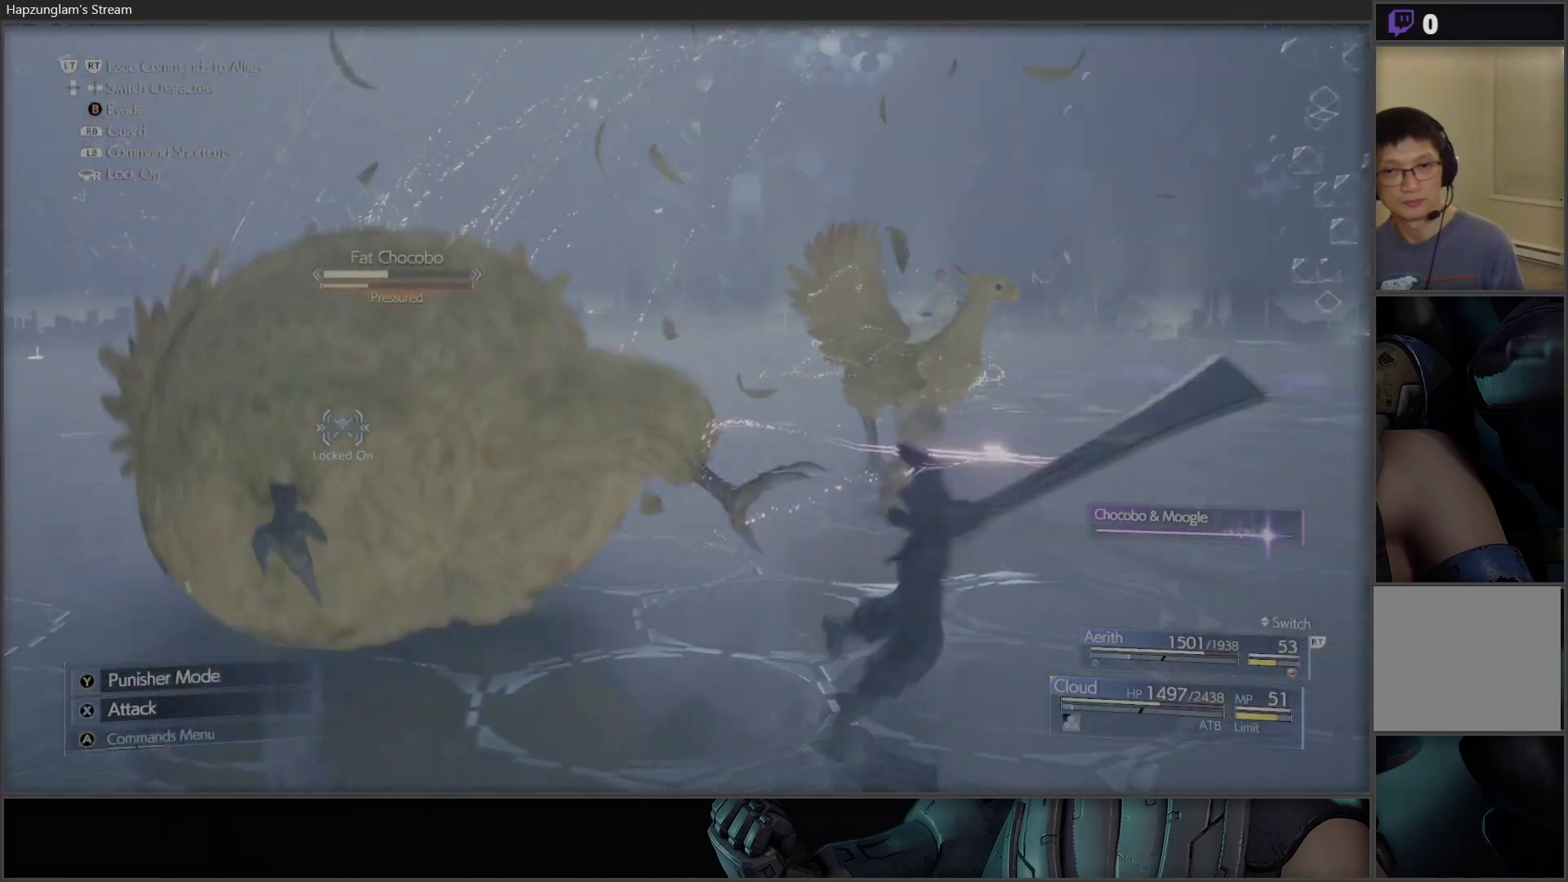
{"buttons": ["X"], "left_stick": "center", "right_stick": "center", "events": [[50, "X", "down"]]}
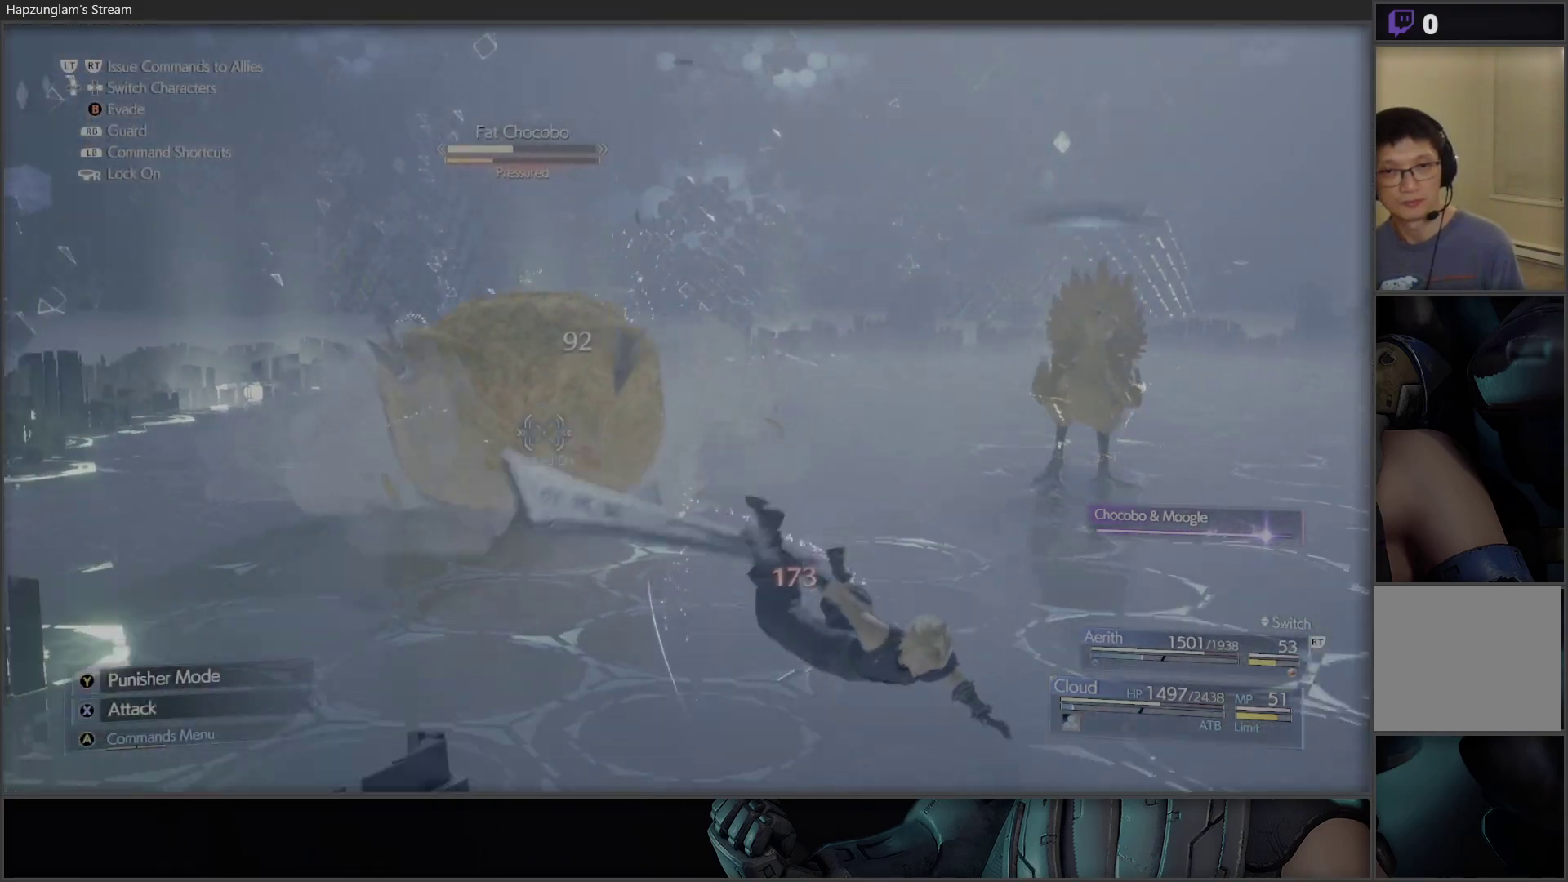
{"buttons": [], "left_stick": "center", "right_stick": "center", "events": [[167, "X", "up"], [217, "X", "down"], [217, "left_stick", "up"], [333, "X", "up"], [400, "left_stick", "center"]]}
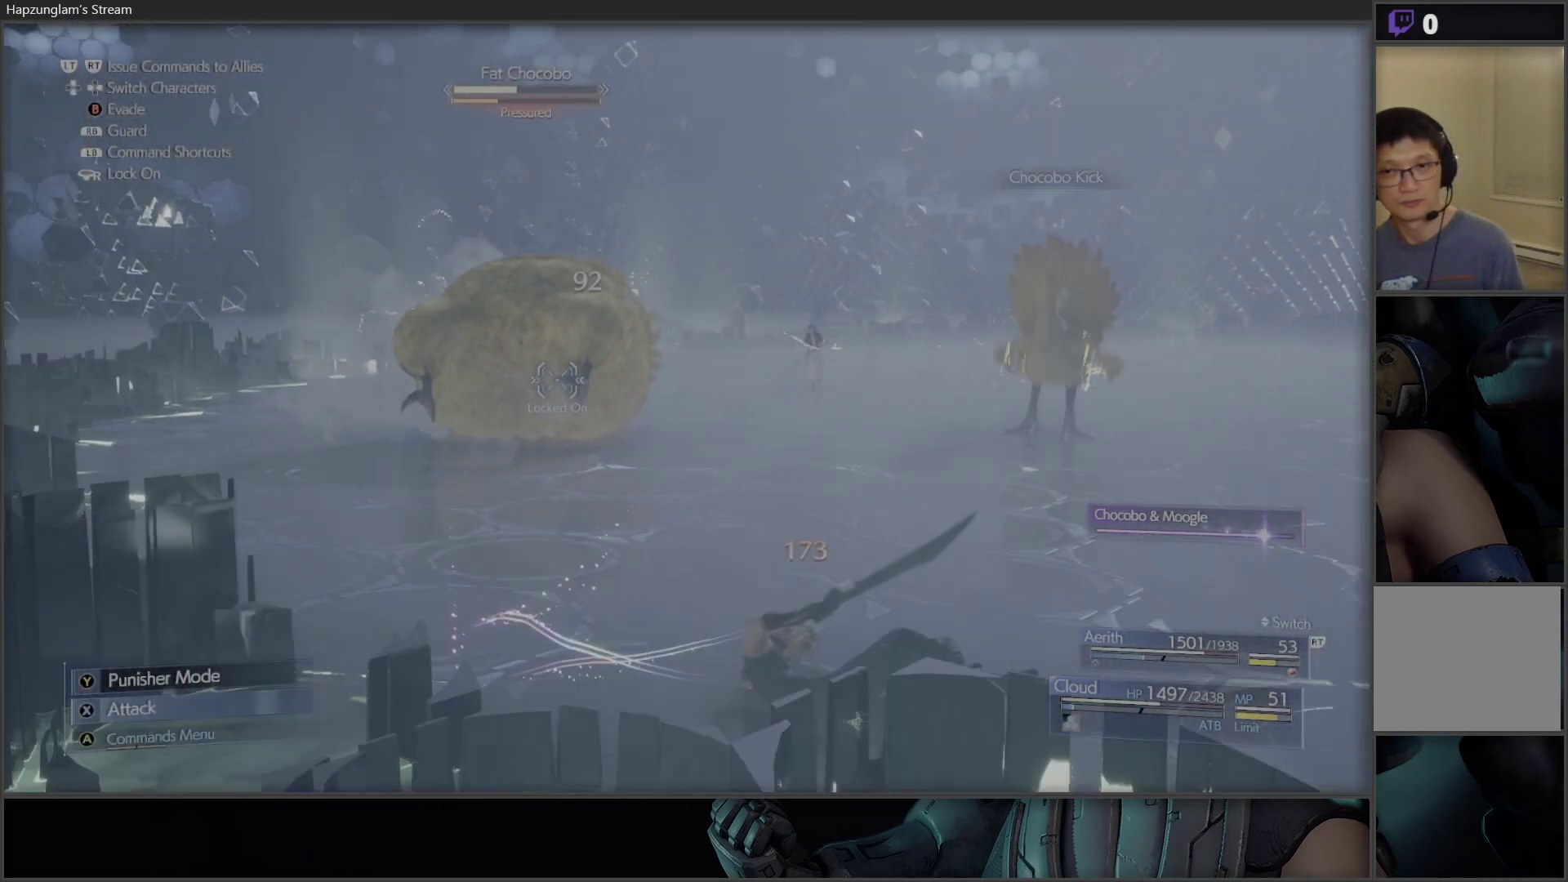
{"buttons": ["X"], "left_stick": "center", "right_stick": "center", "events": [[17, "DPAD_RIGHT", "down"], [133, "DPAD_RIGHT", "up"], [133, "X", "down"]]}
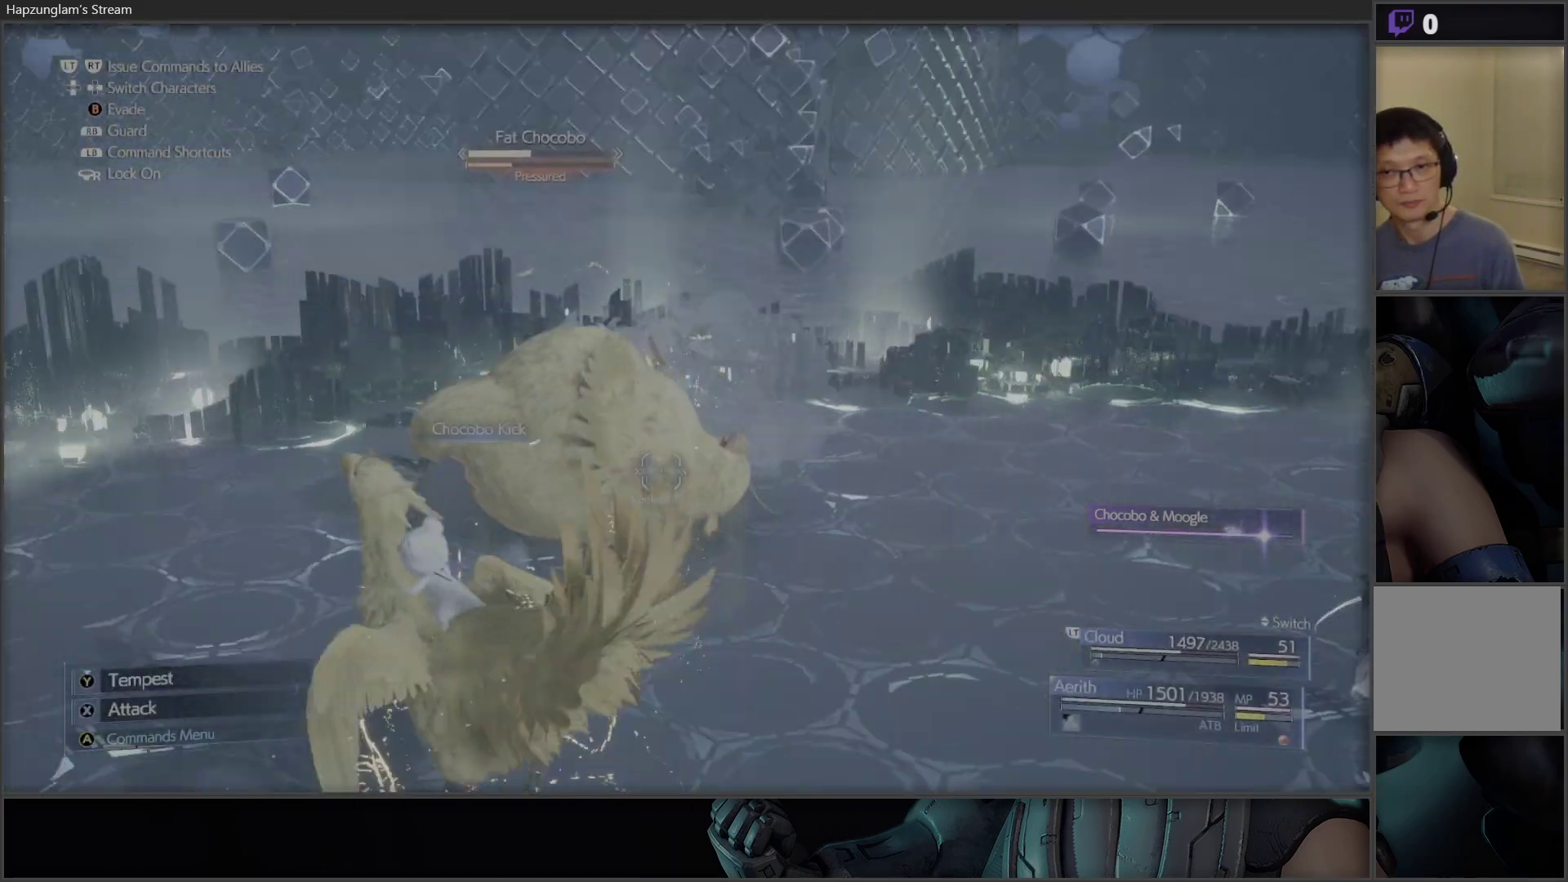
{"buttons": ["X"], "left_stick": "center", "right_stick": "center", "events": []}
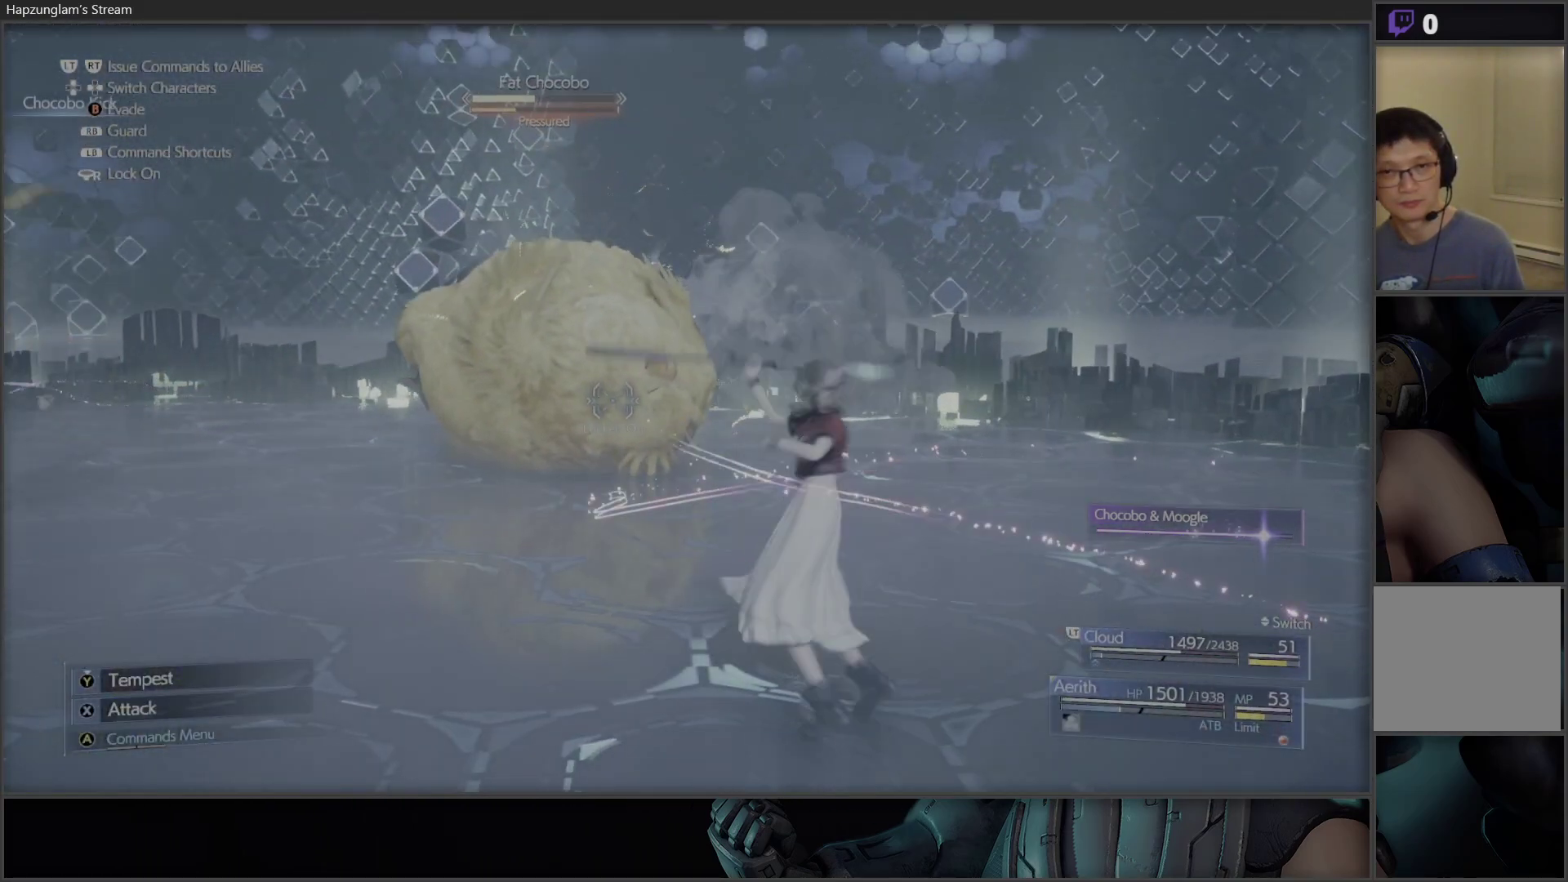
{"buttons": ["Y"], "left_stick": "center", "right_stick": "center", "events": [[33, "X", "up"], [100, "Y", "down"]]}
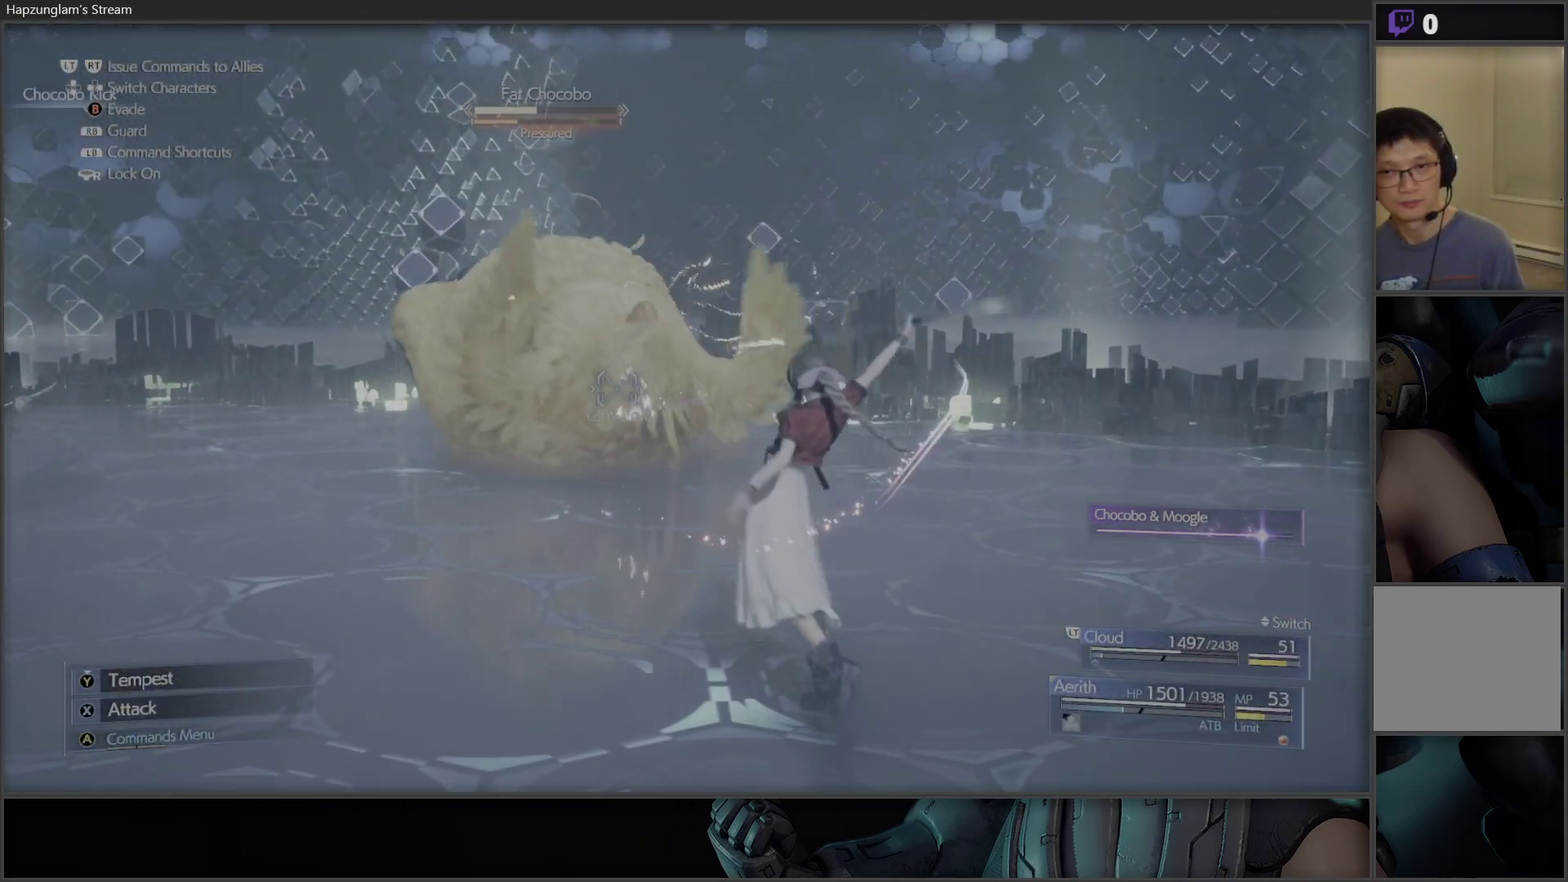
{"buttons": ["Y"], "left_stick": "center", "right_stick": "center", "events": []}
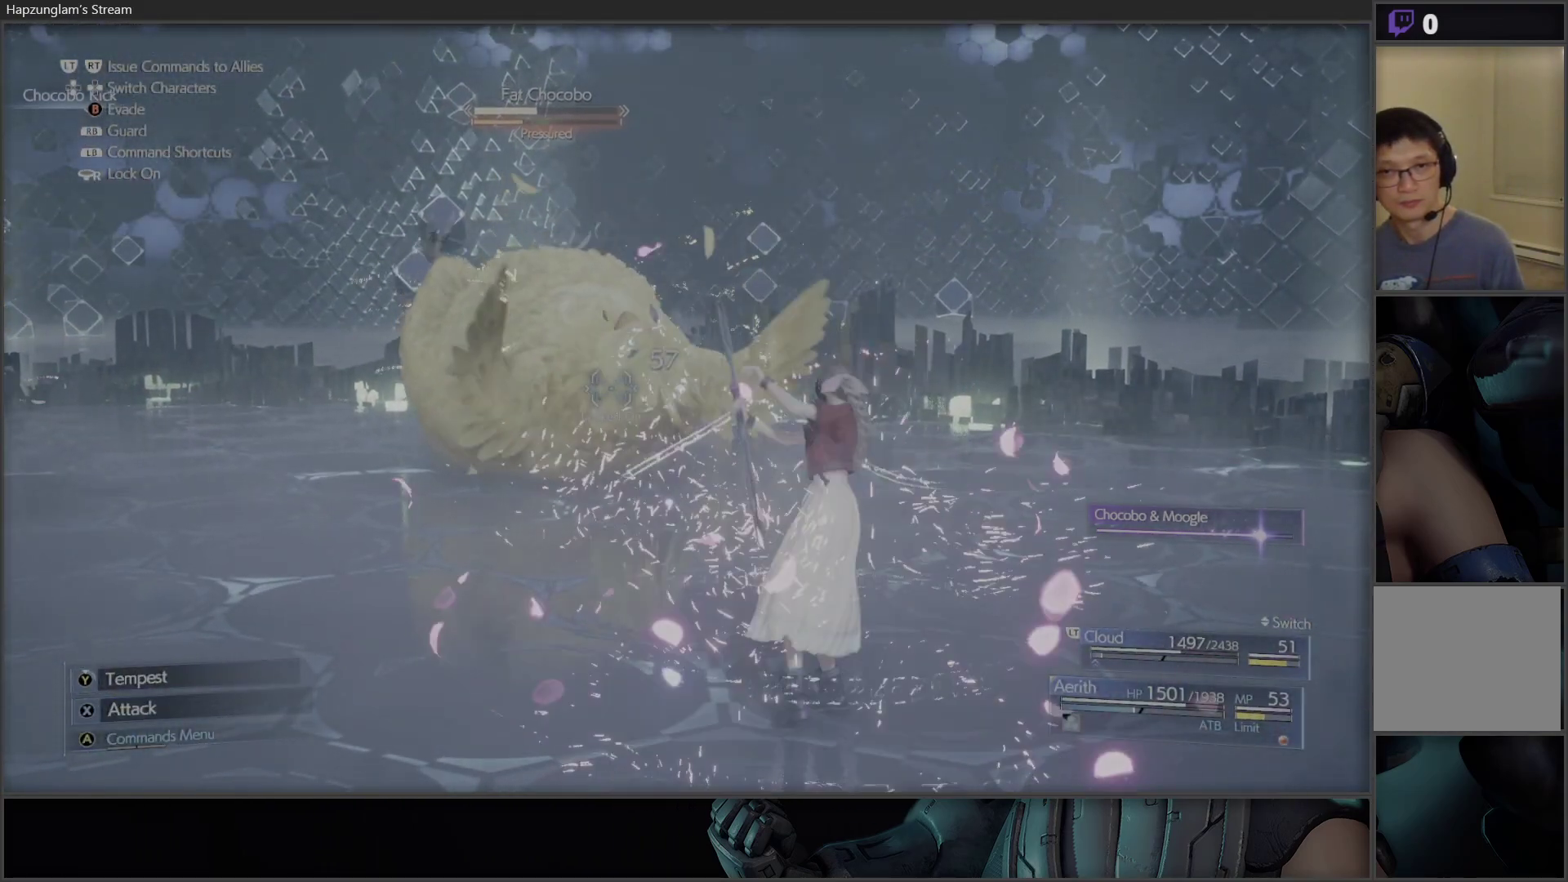
{"buttons": ["Y"], "left_stick": "center", "right_stick": "center", "events": []}
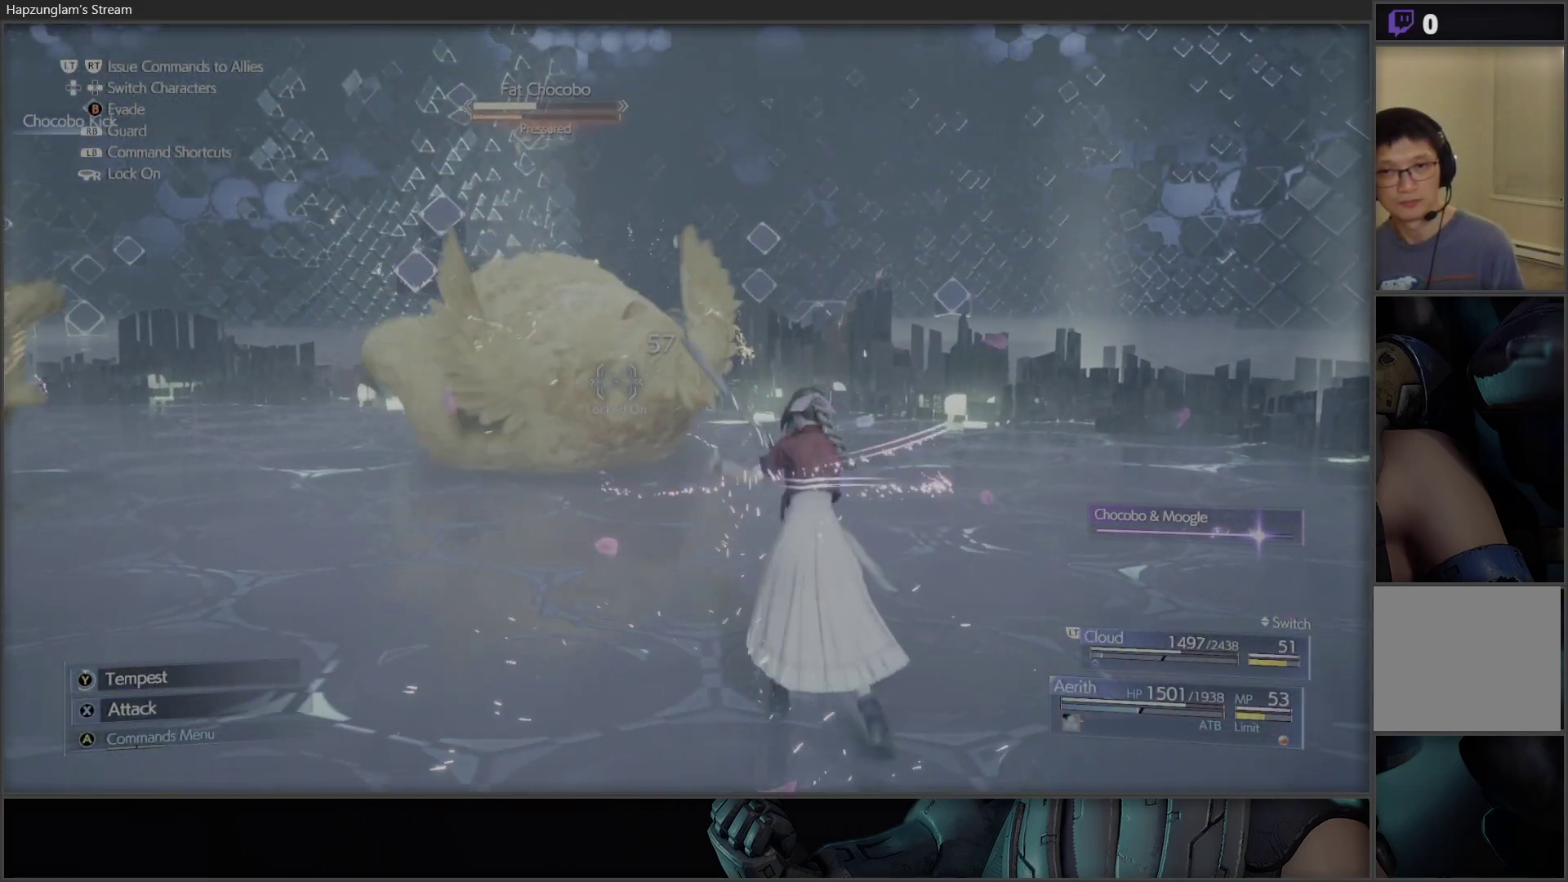
{"buttons": ["Y"], "left_stick": "center", "right_stick": "center", "events": []}
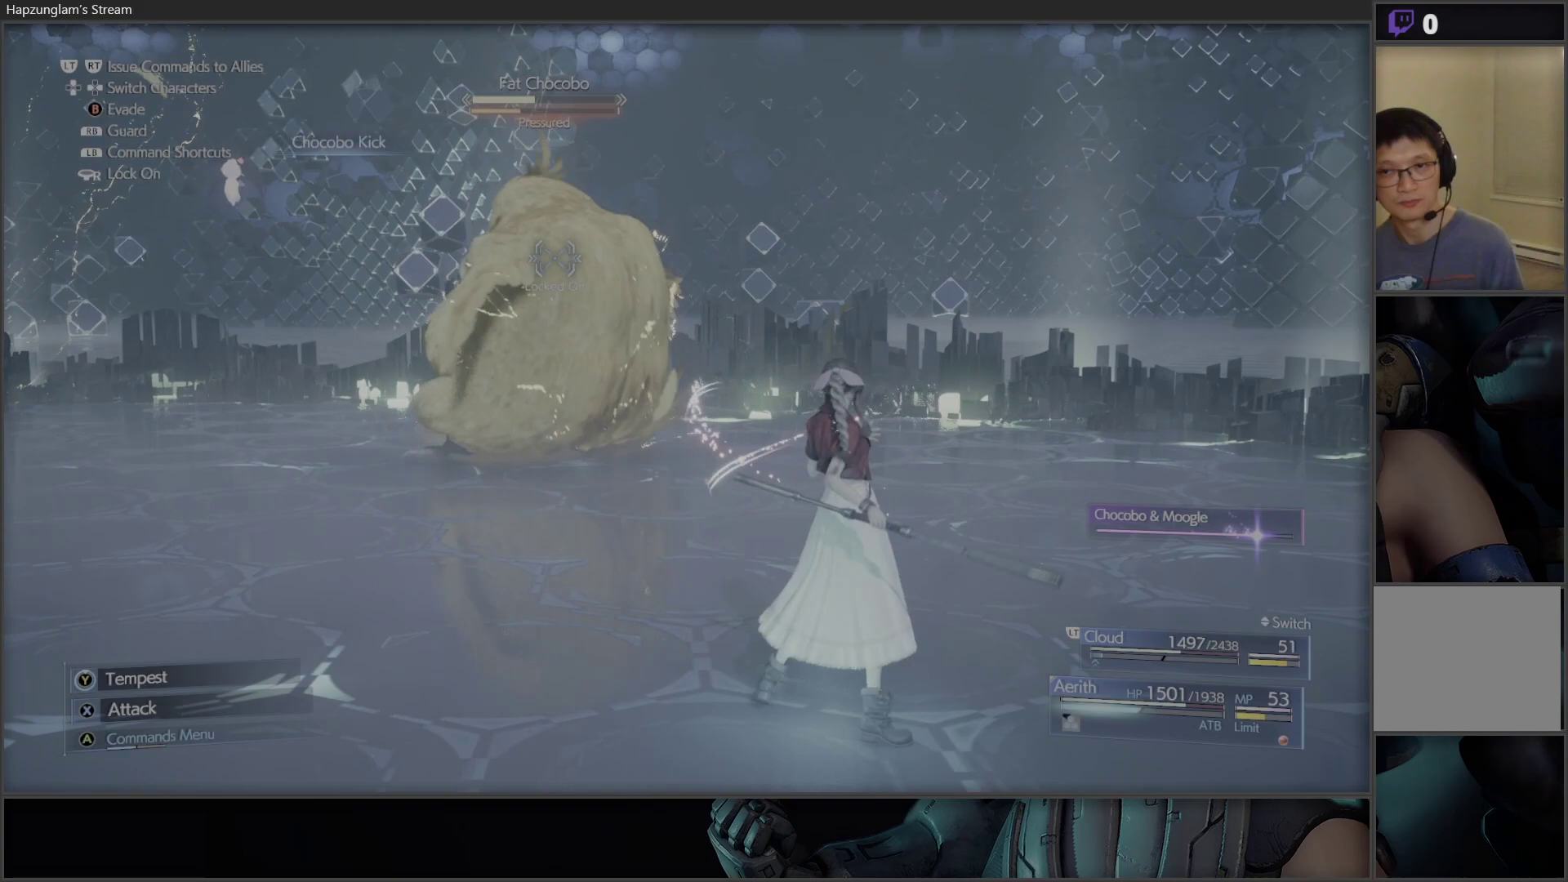
{"buttons": ["Y"], "left_stick": "center", "right_stick": "center", "events": []}
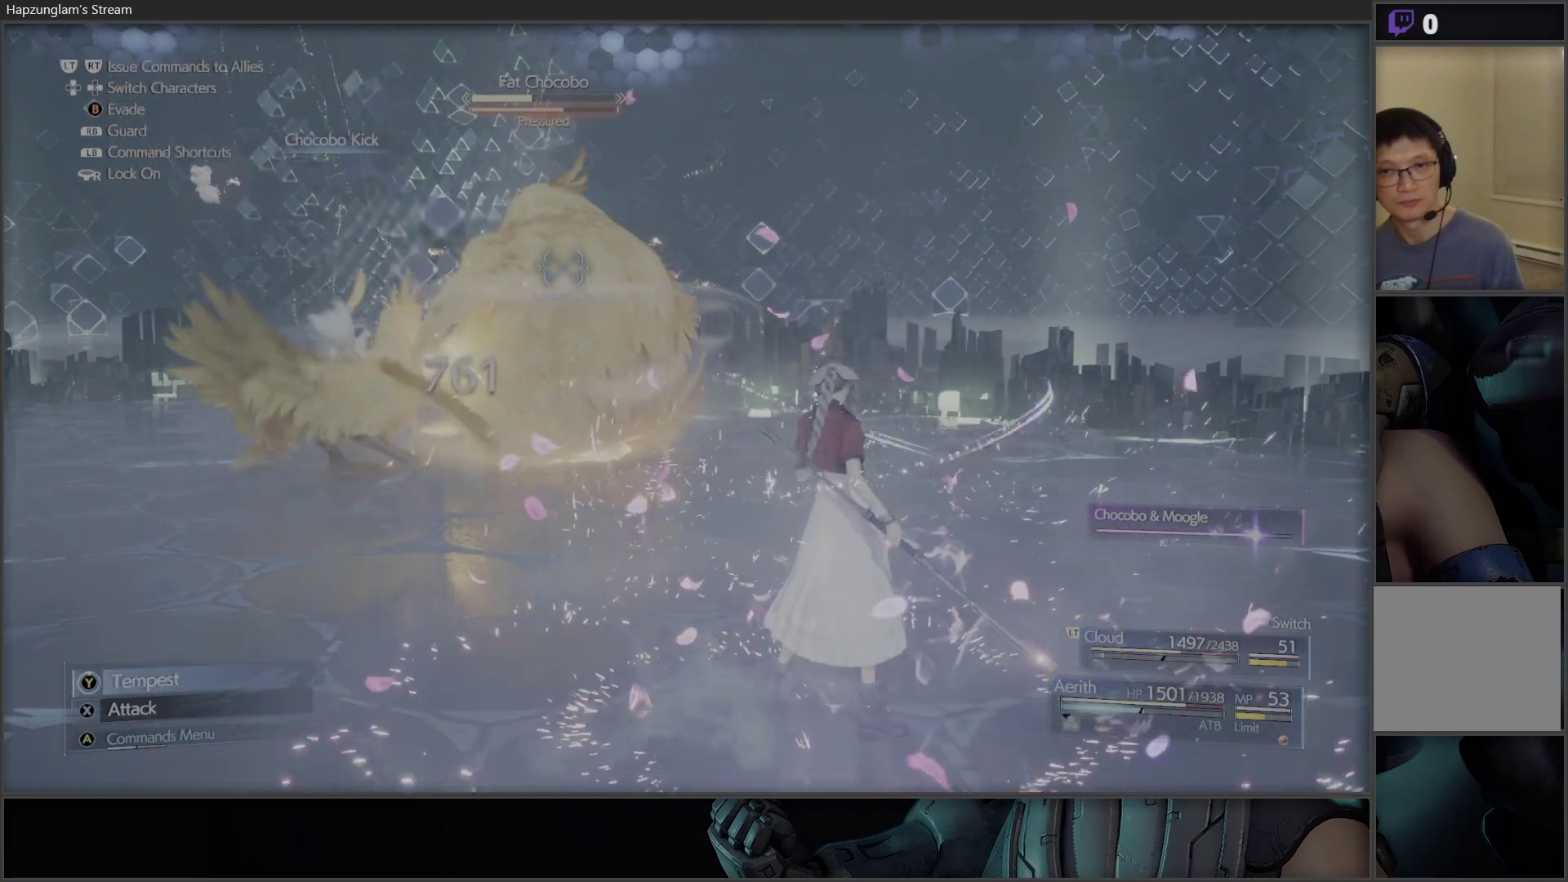
{"buttons": ["Y"], "left_stick": "center", "right_stick": "center", "events": [[217, "Y", "up"], [267, "Y", "down"], [400, "Y", "up"], [450, "Y", "down"]]}
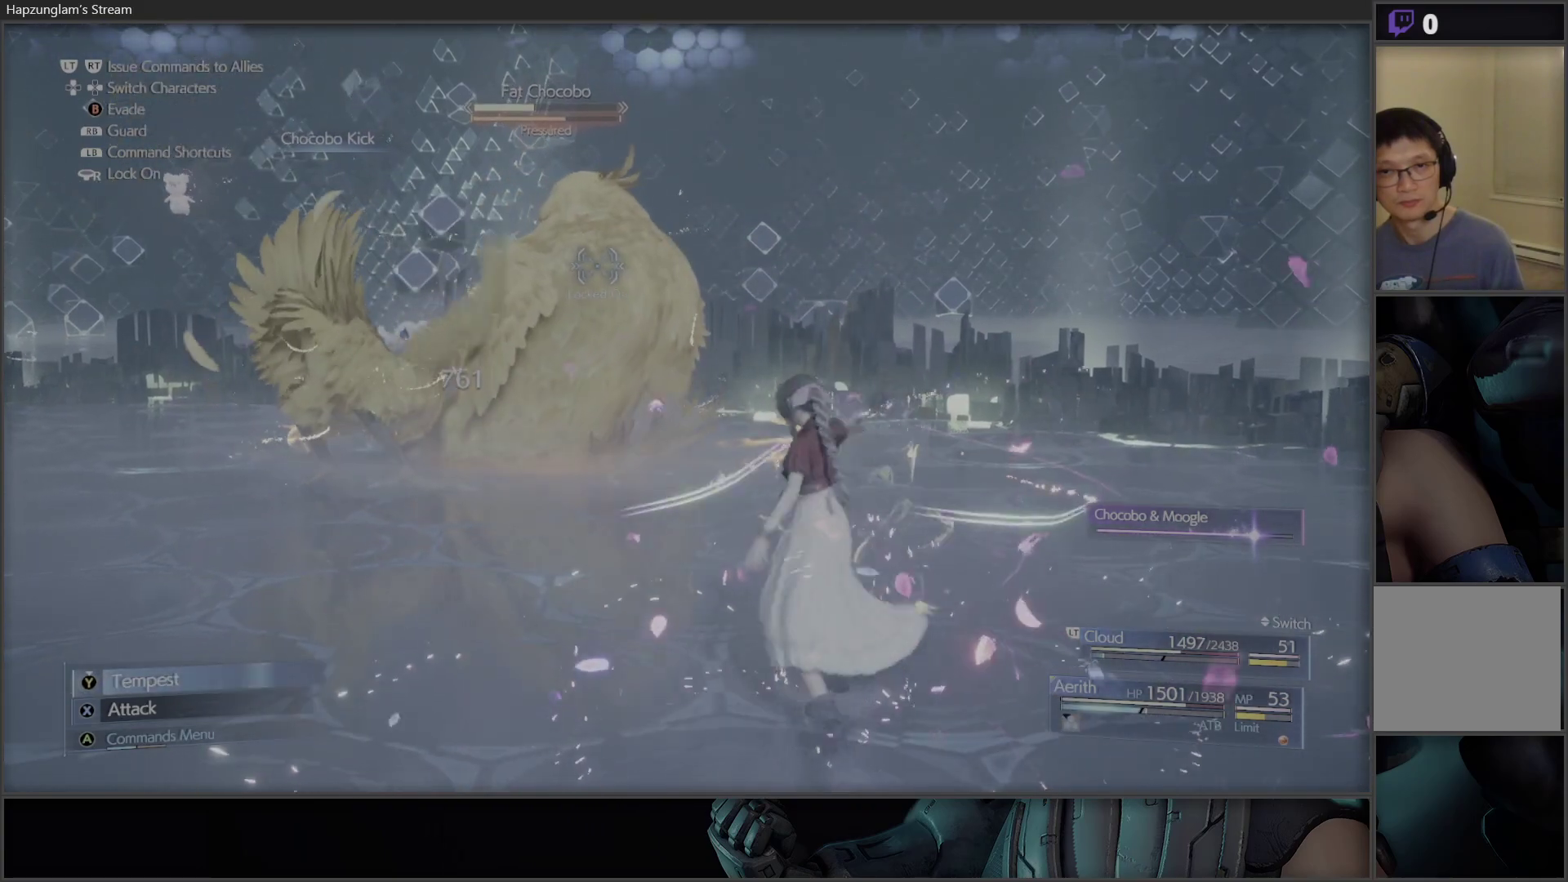
{"buttons": [], "left_stick": "center", "right_stick": "center", "events": [[67, "Y", "up"], [117, "Y", "down"], [283, "Y", "up"], [333, "Y", "down"], [433, "Y", "up"]]}